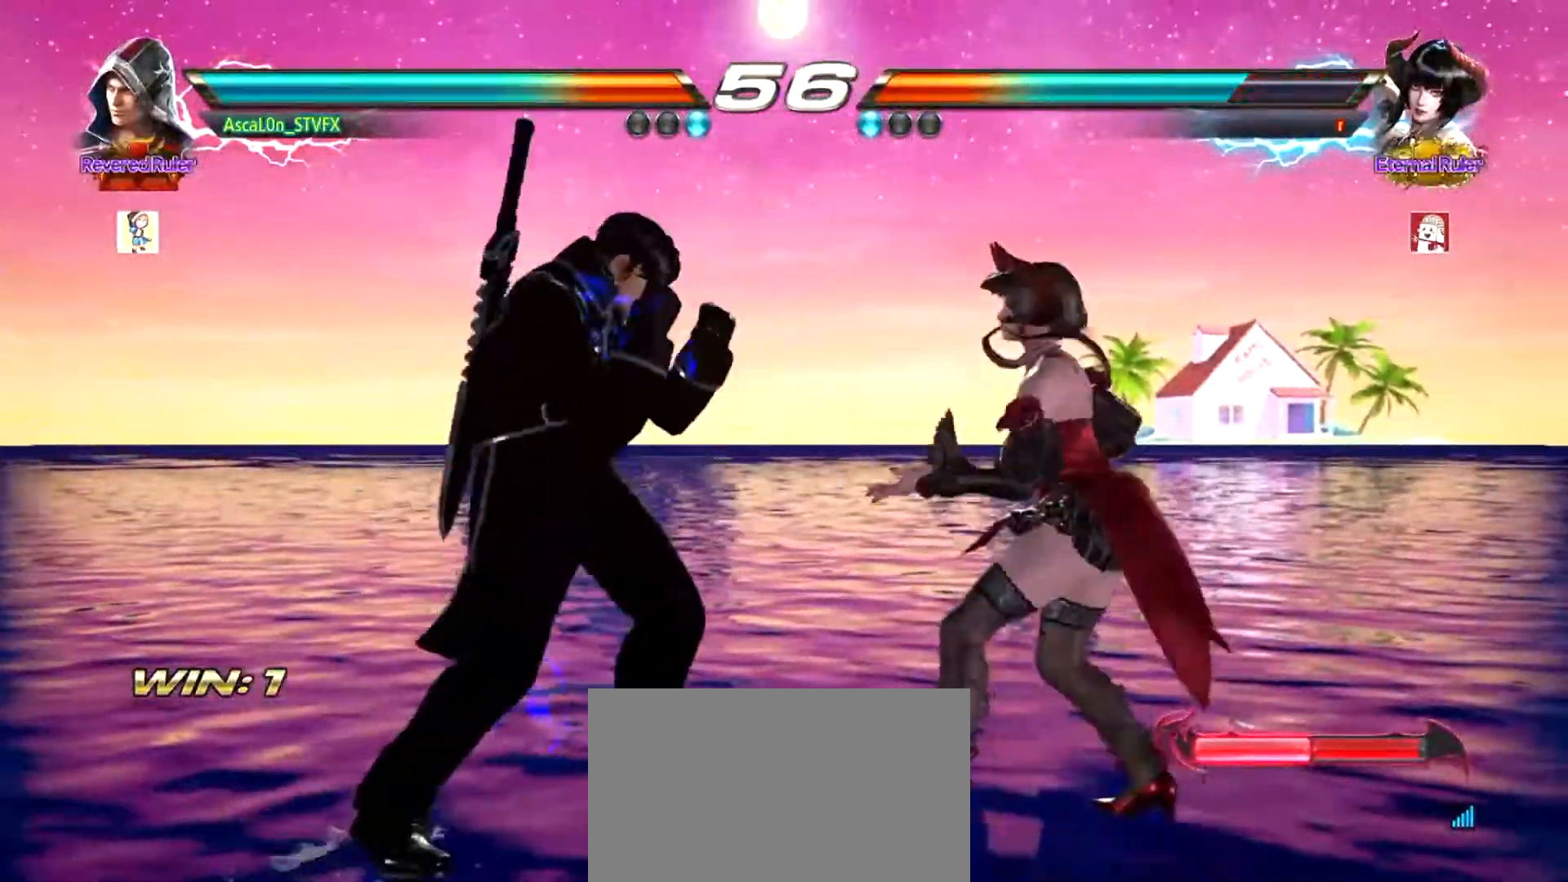
Gameplay with a controller (arcade stick); each line is a JSON object with the inputs held at the frame after it. "events" lists button and stick changes between this image and that frame as [ms after this image, input, new state], when the widget could be followed in between. Not read: L3 R3.
{"buttons": [], "left_stick": "center", "events": [[134, "left_stick", "left"], [367, "left_stick", "center"]]}
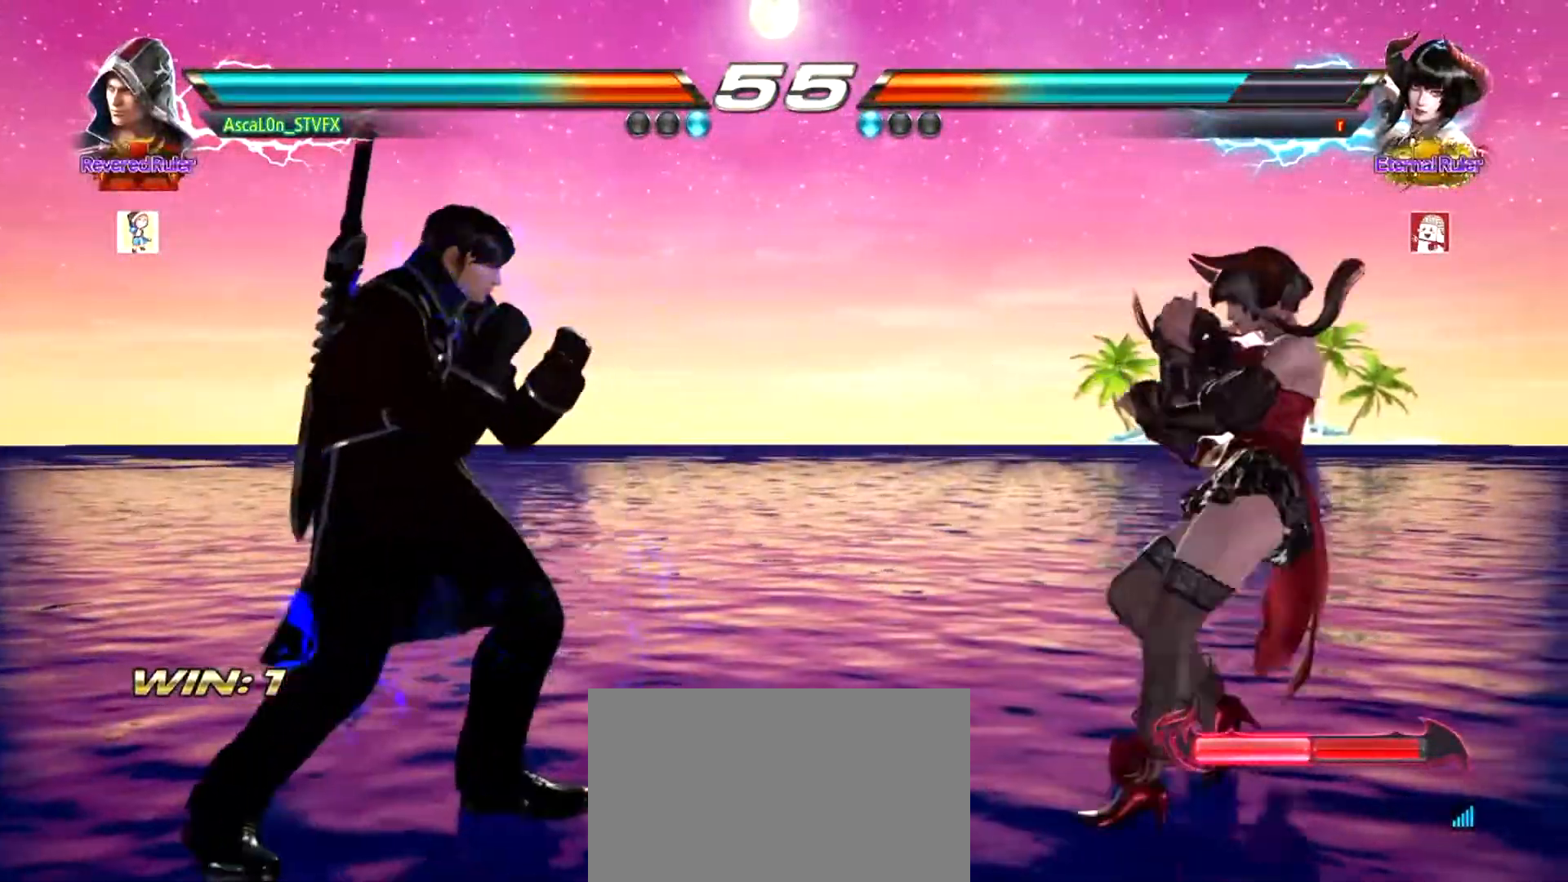
{"buttons": ["CROSS"], "left_stick": "right", "events": [[50, "TRIANGLE", "down"], [50, "left_stick", "down-right"], [117, "TRIANGLE", "up"], [133, "left_stick", "right"], [200, "CROSS", "down"]]}
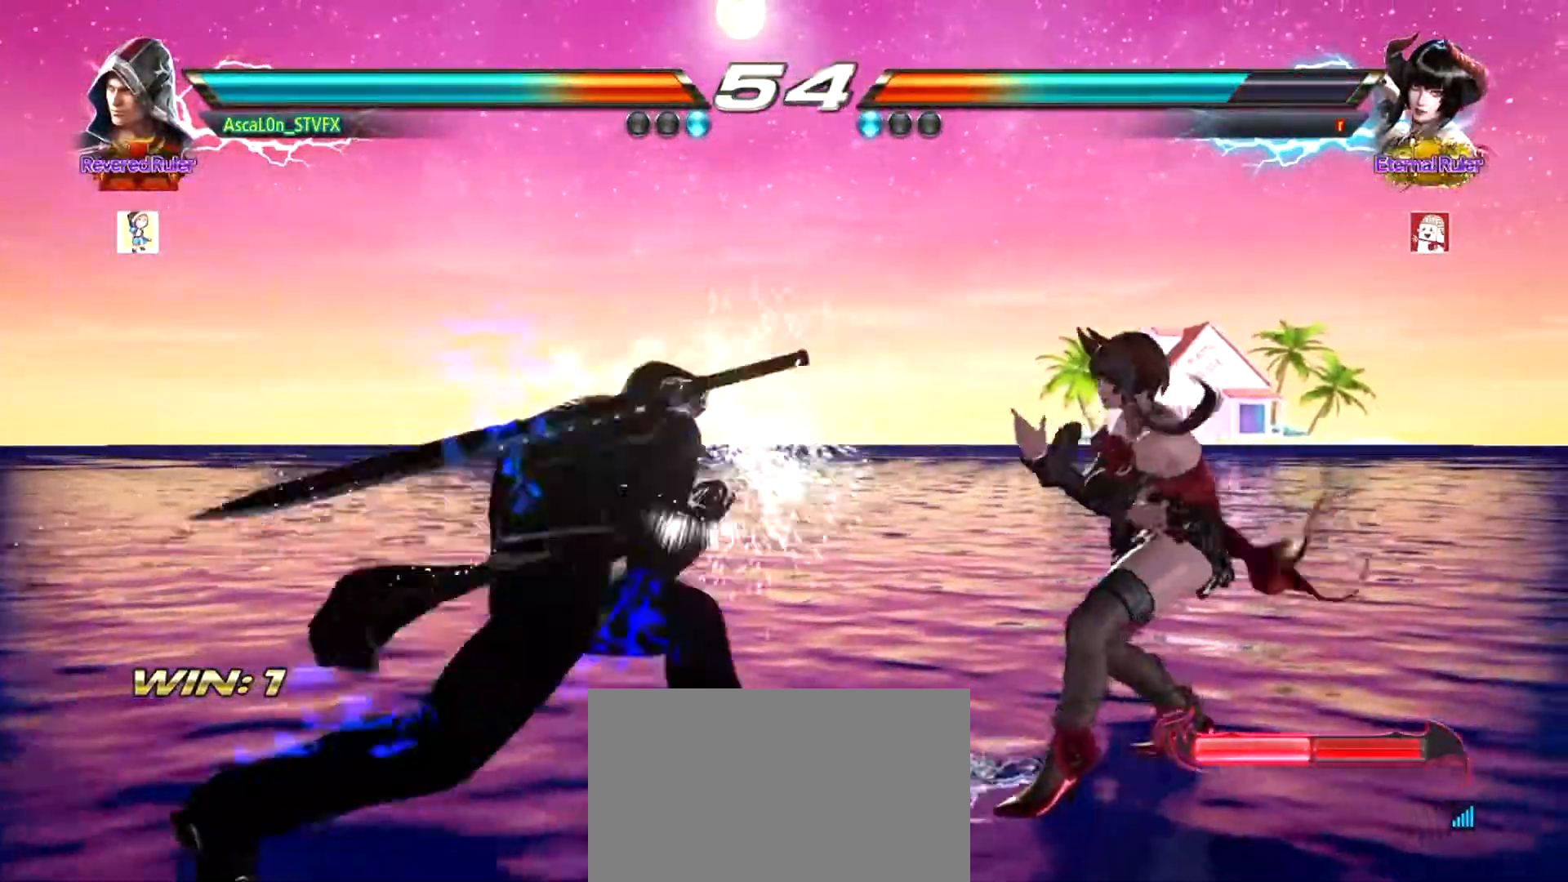
{"buttons": [], "left_stick": "center", "events": [[134, "CROSS", "up"], [134, "left_stick", "down-left"], [217, "left_stick", "center"], [301, "left_stick", "left"], [484, "left_stick", "center"]]}
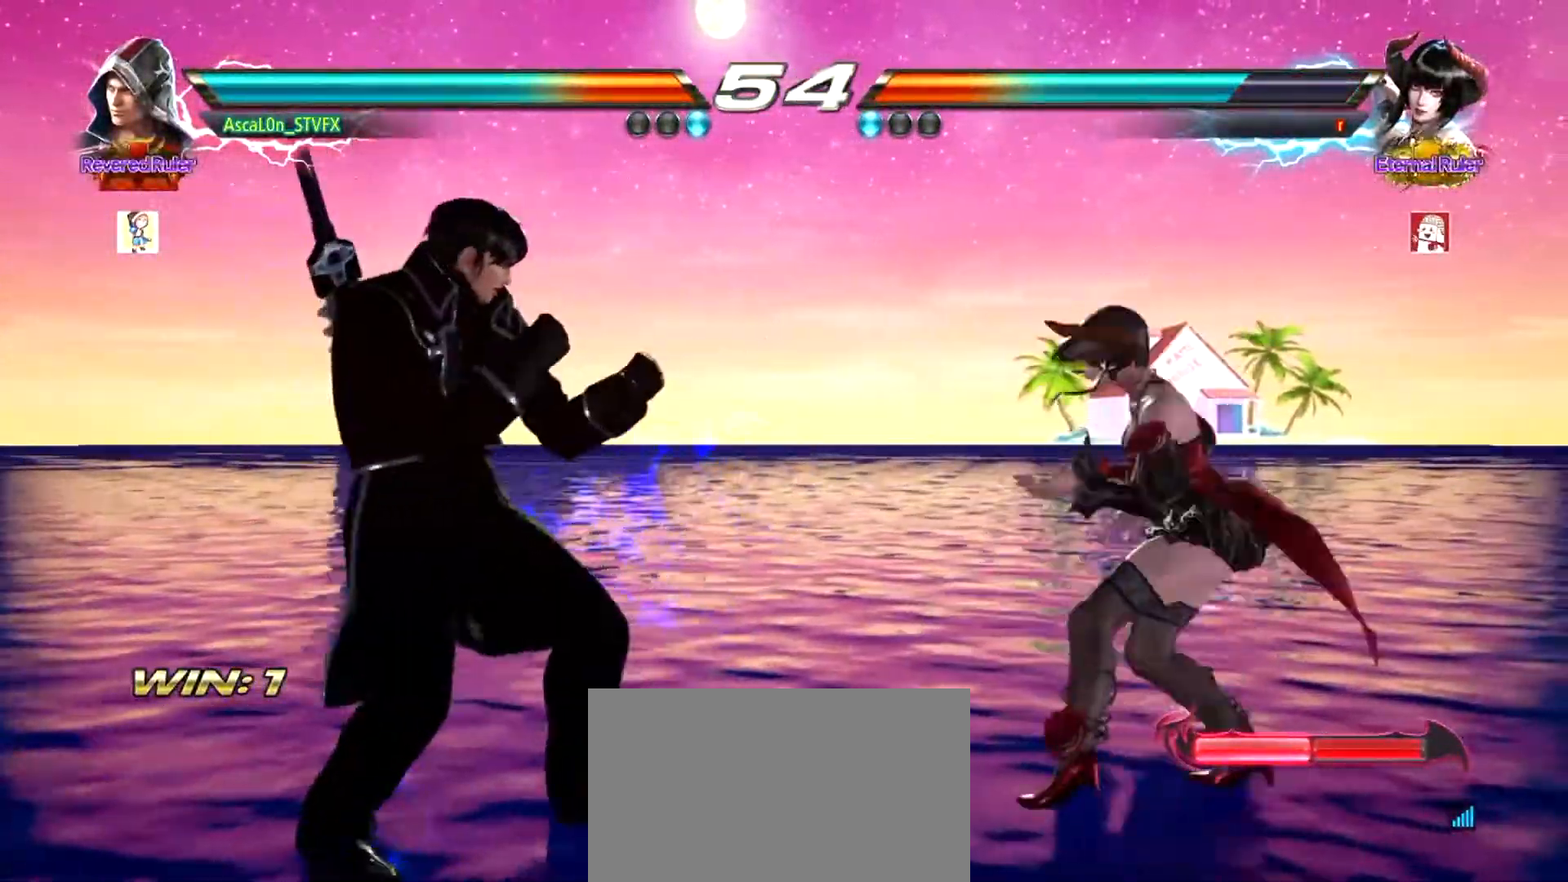
{"buttons": ["CROSS"], "left_stick": "down-right", "events": [[83, "left_stick", "down-right"], [117, "TRIANGLE", "down"], [133, "TRIANGLE", "up"], [267, "CROSS", "down"]]}
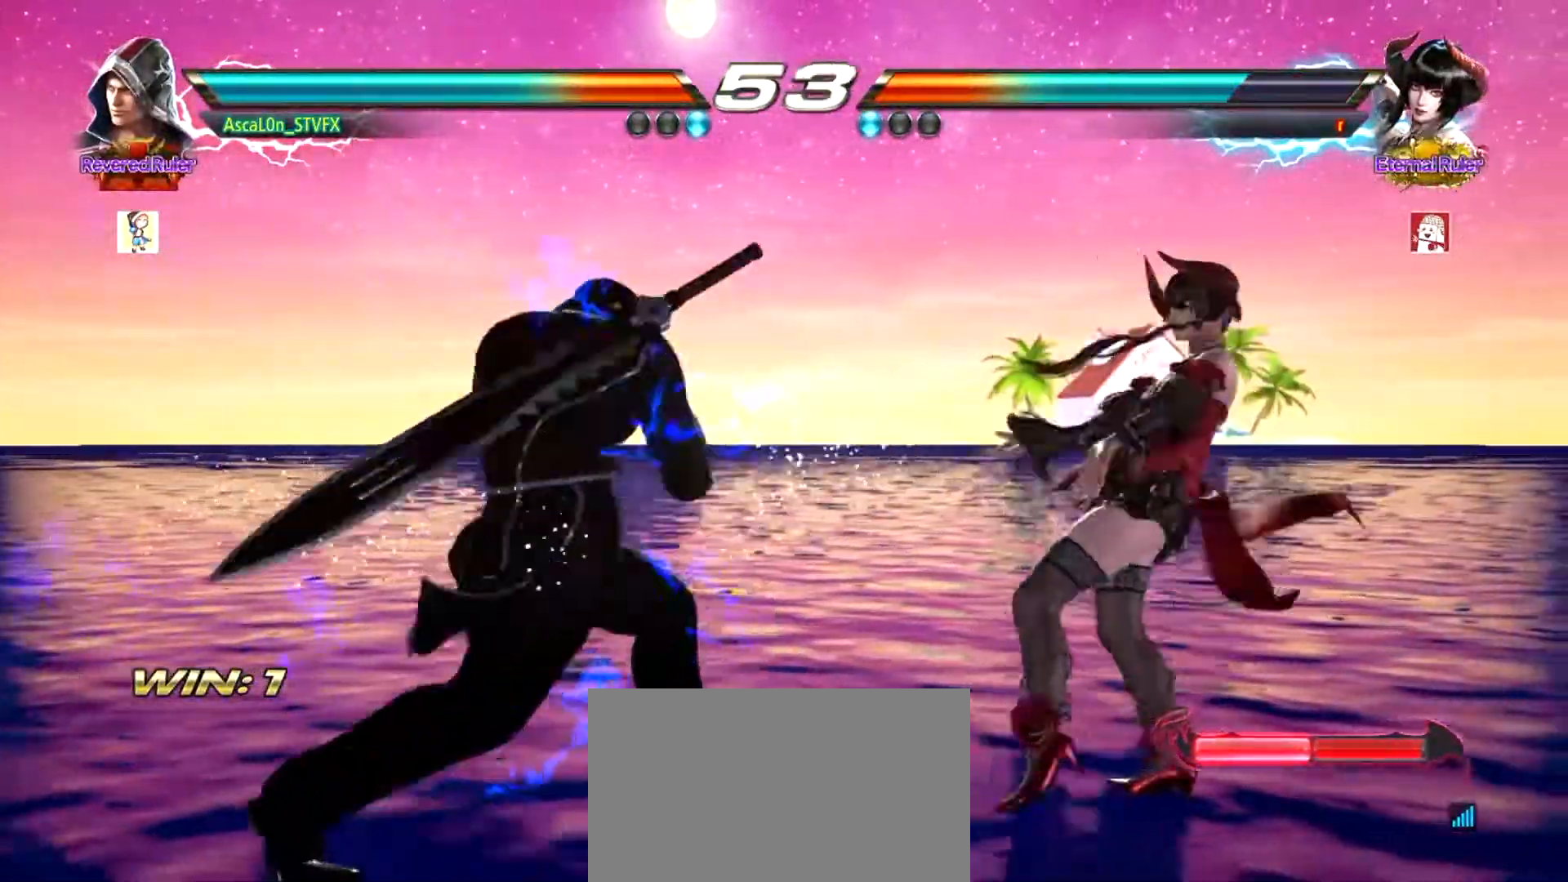
{"buttons": [], "left_stick": "left", "events": [[184, "CROSS", "up"], [184, "left_stick", "down-left"], [284, "left_stick", "center"], [334, "left_stick", "left"]]}
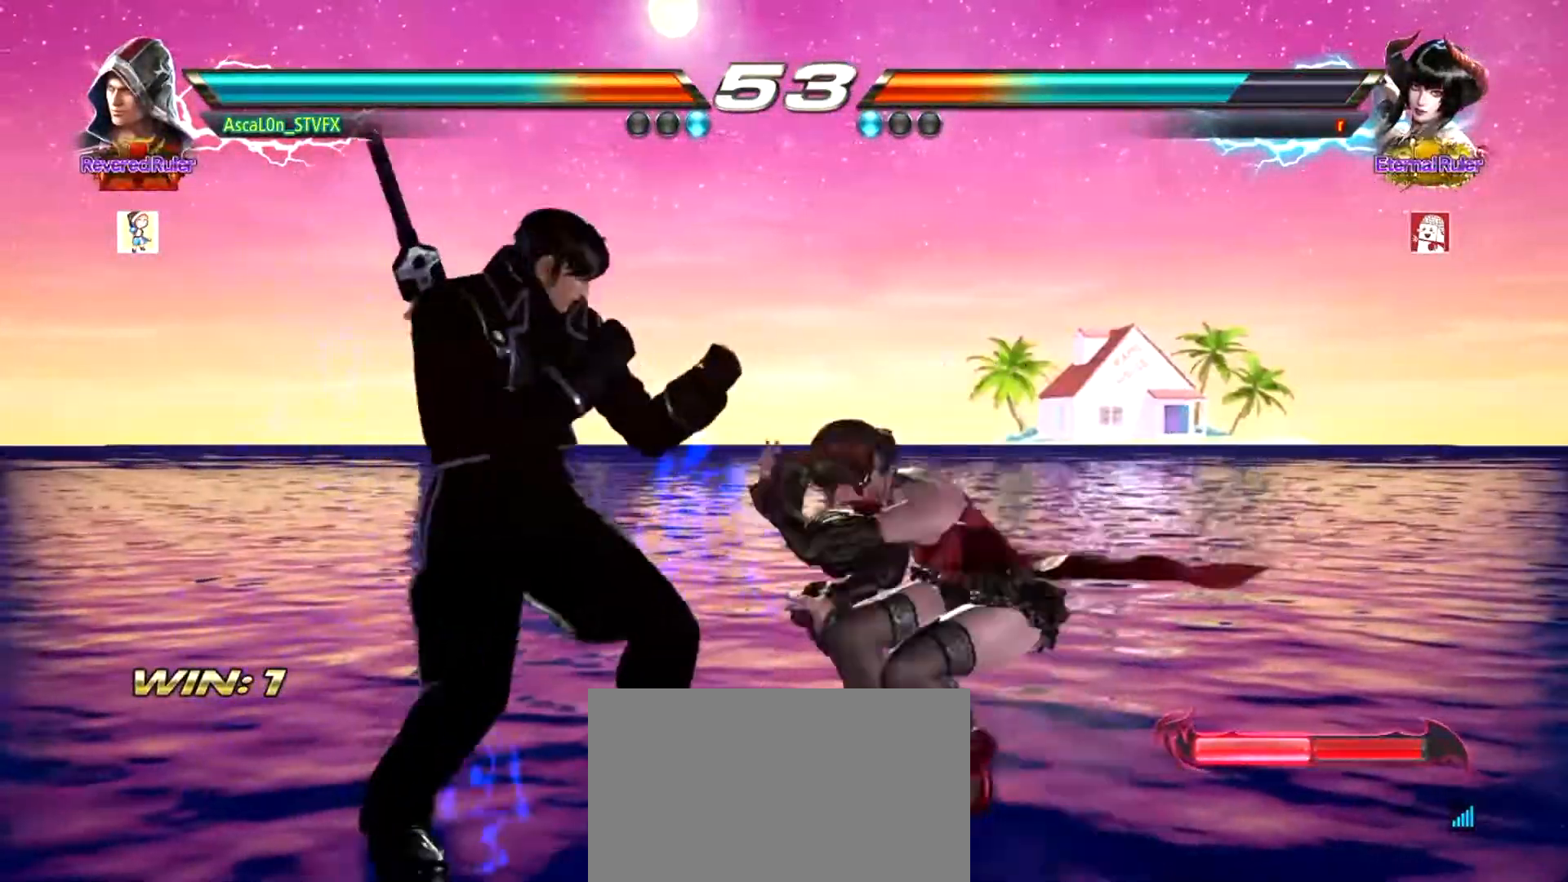
{"buttons": ["SQUARE"], "left_stick": "center", "events": [[167, "left_stick", "center"], [500, "SQUARE", "down"]]}
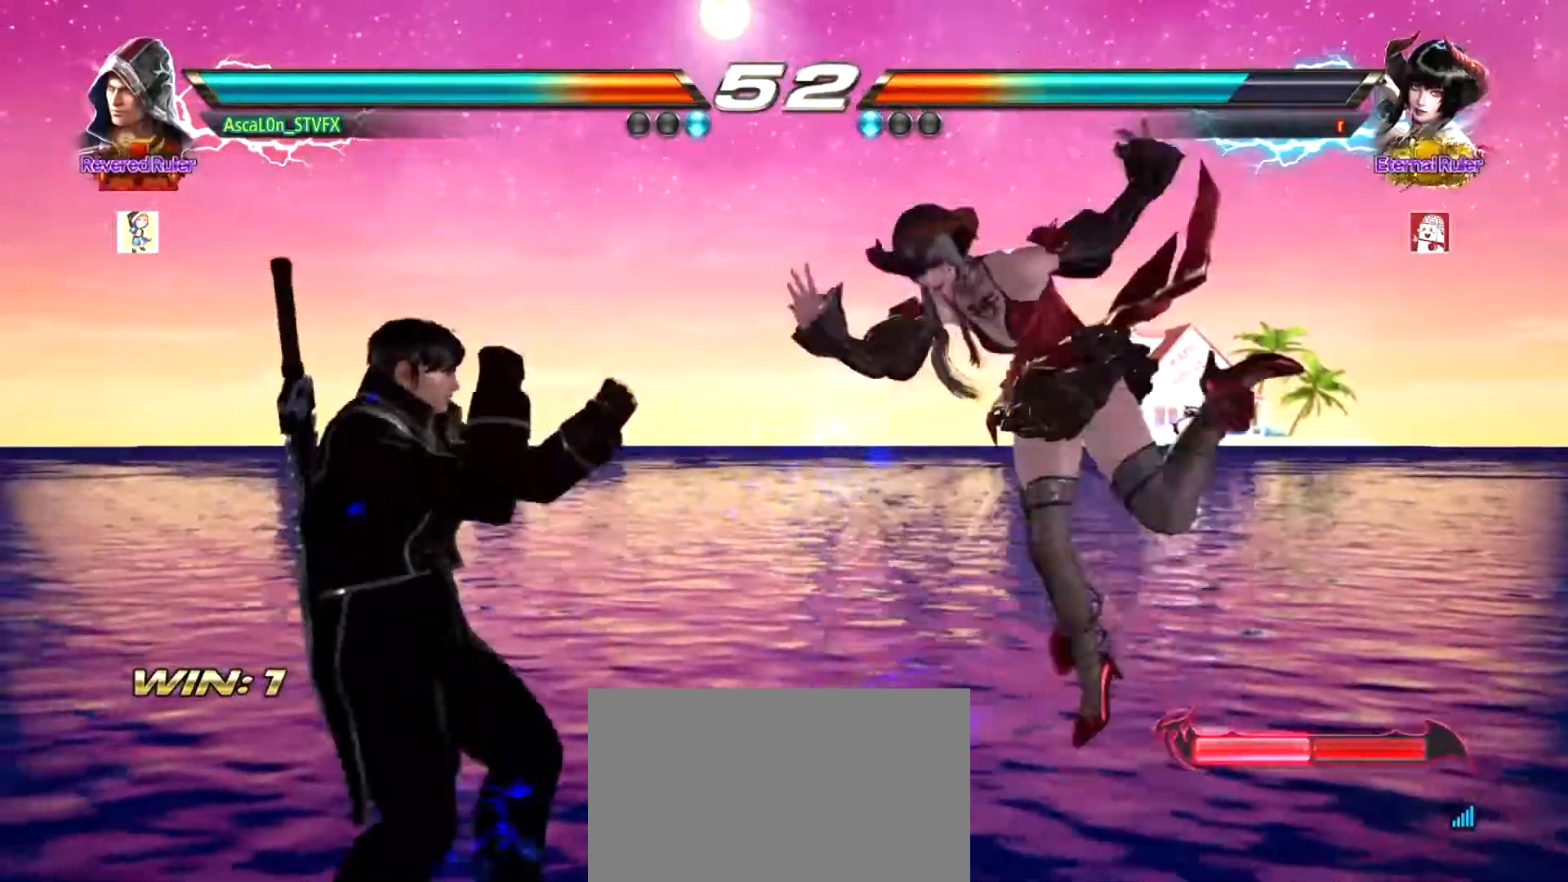
{"buttons": [], "left_stick": "down-right", "events": [[34, "SQUARE", "up"], [401, "left_stick", "down-right"], [434, "TRIANGLE", "down"], [484, "TRIANGLE", "up"]]}
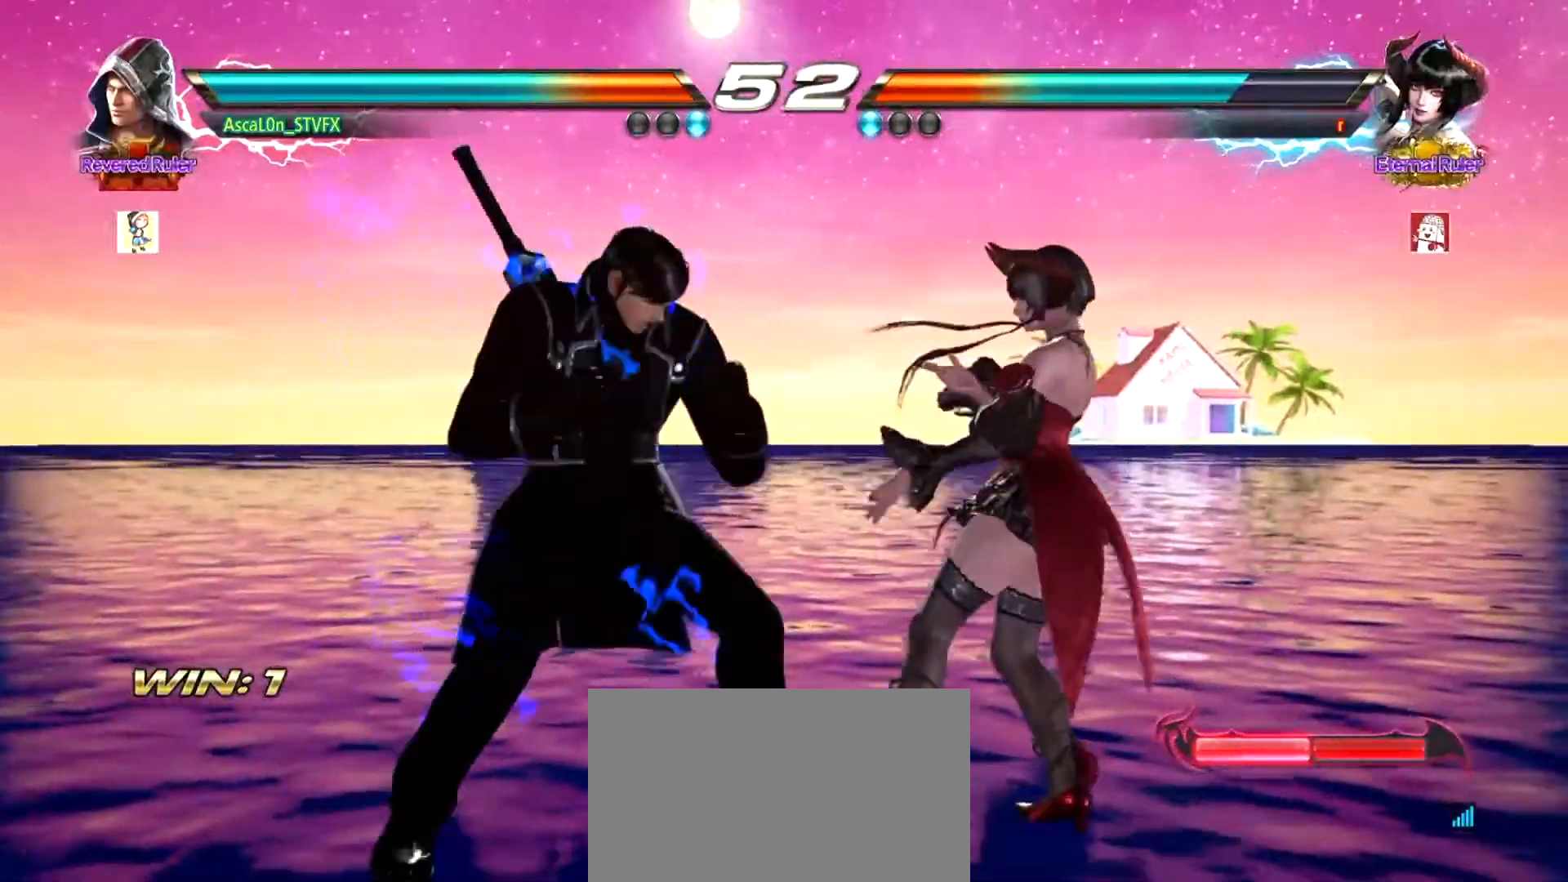
{"buttons": ["CROSS"], "left_stick": "down-left", "events": [[83, "CROSS", "down"], [500, "left_stick", "down-left"]]}
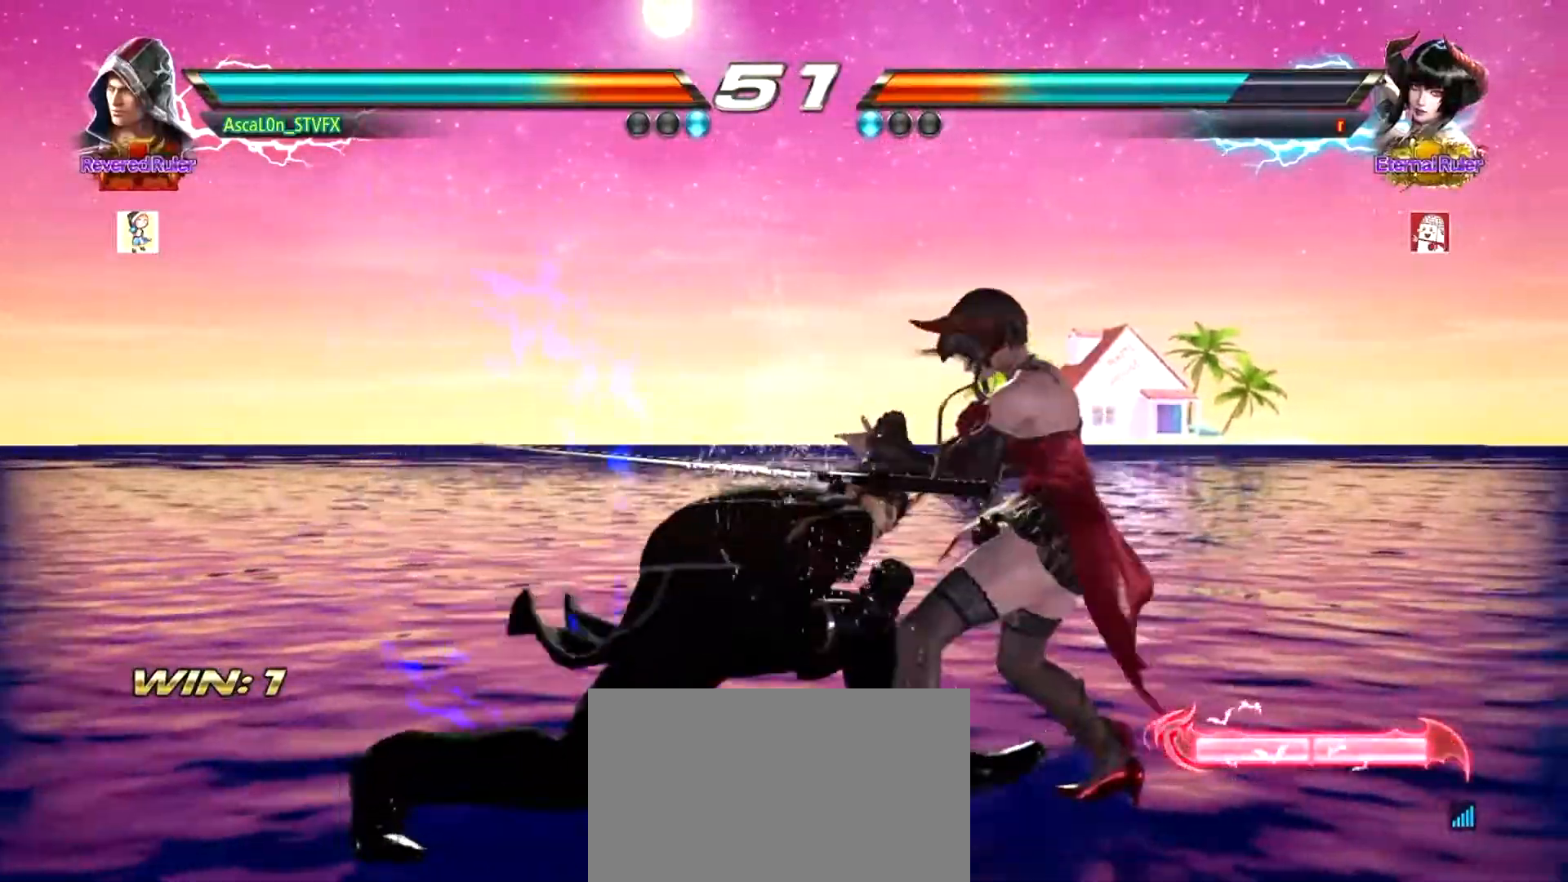
{"buttons": [], "left_stick": "left", "events": [[34, "CROSS", "up"], [67, "left_stick", "center"], [151, "left_stick", "left"], [434, "SQUARE", "down"], [484, "SQUARE", "up"]]}
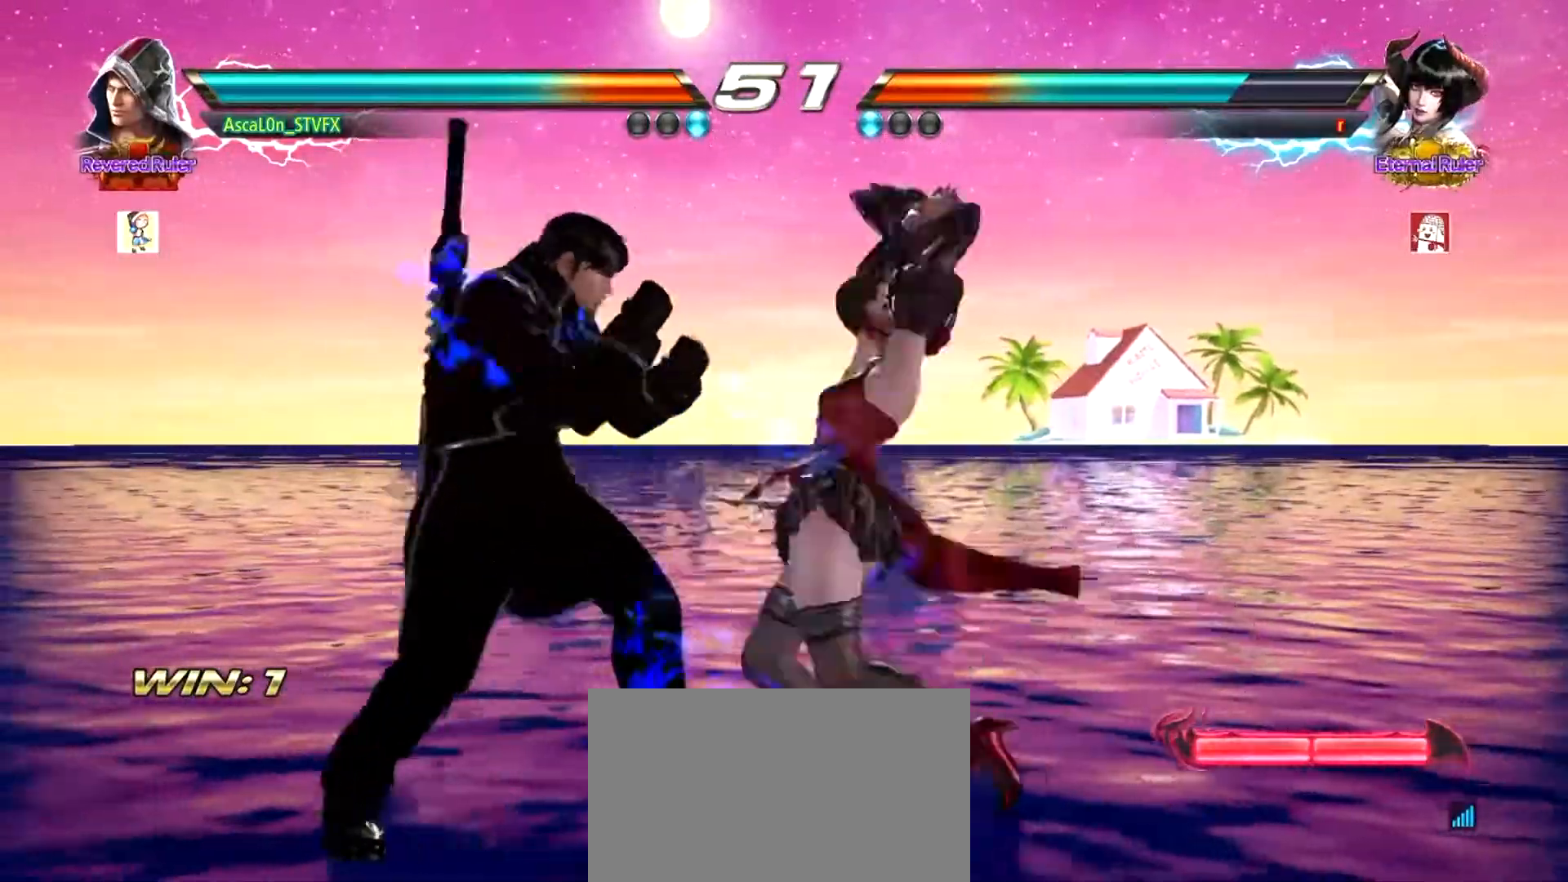
{"buttons": ["SQUARE"], "left_stick": "center", "events": [[50, "SQUARE", "down"], [300, "SQUARE", "up"], [467, "SQUARE", "down"], [467, "left_stick", "center"]]}
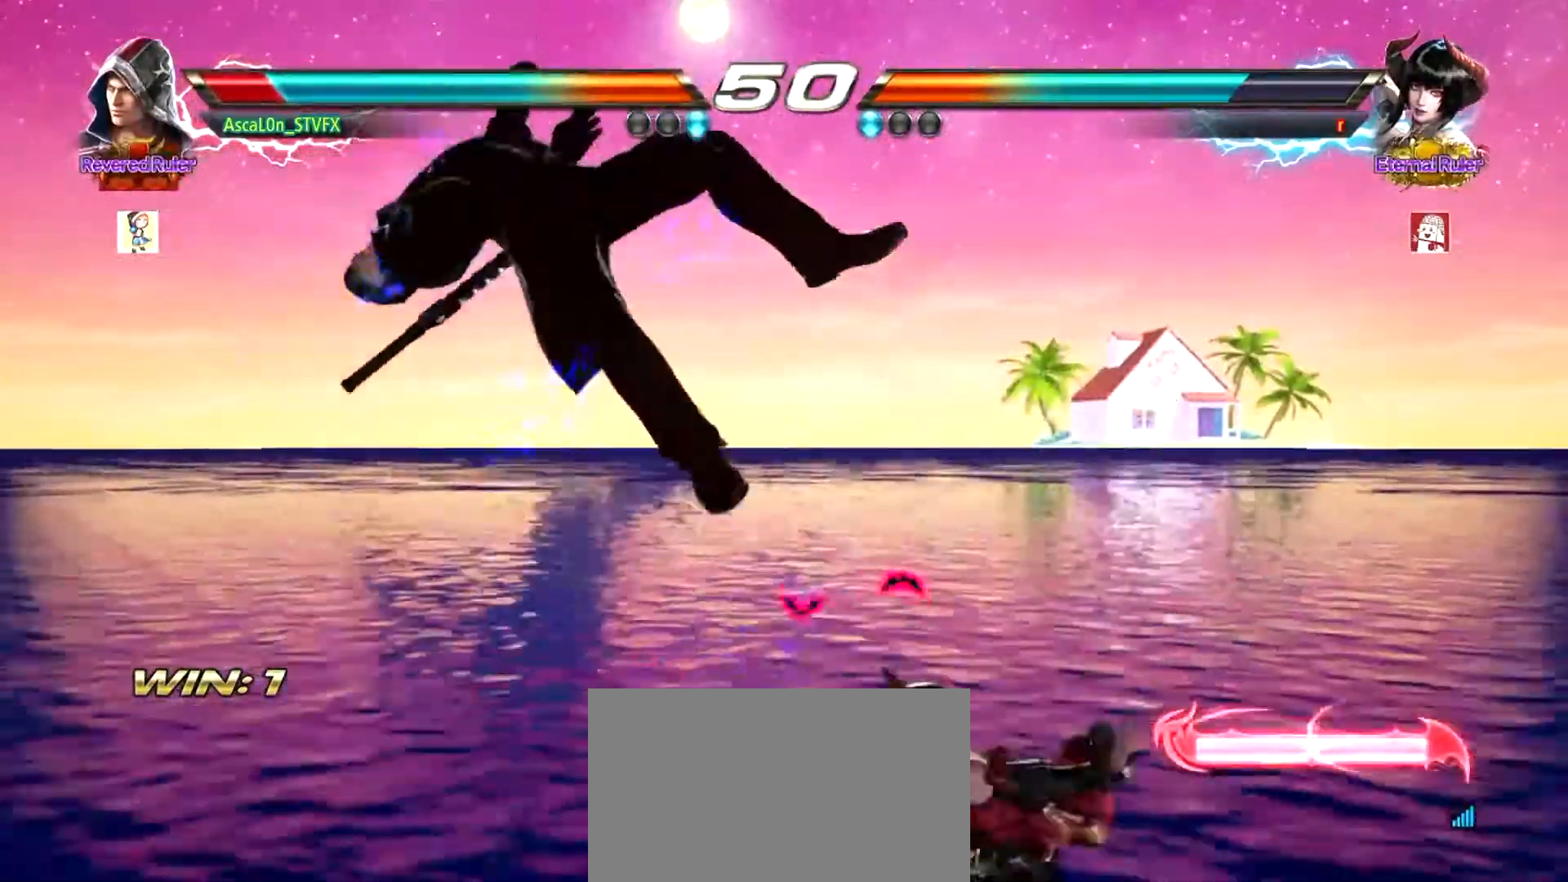
{"buttons": [], "left_stick": "center", "events": [[34, "SQUARE", "up"], [101, "SQUARE", "down"], [151, "SQUARE", "up"], [217, "SQUARE", "down"], [301, "SQUARE", "up"], [334, "SQUARE", "down"], [434, "SQUARE", "up"]]}
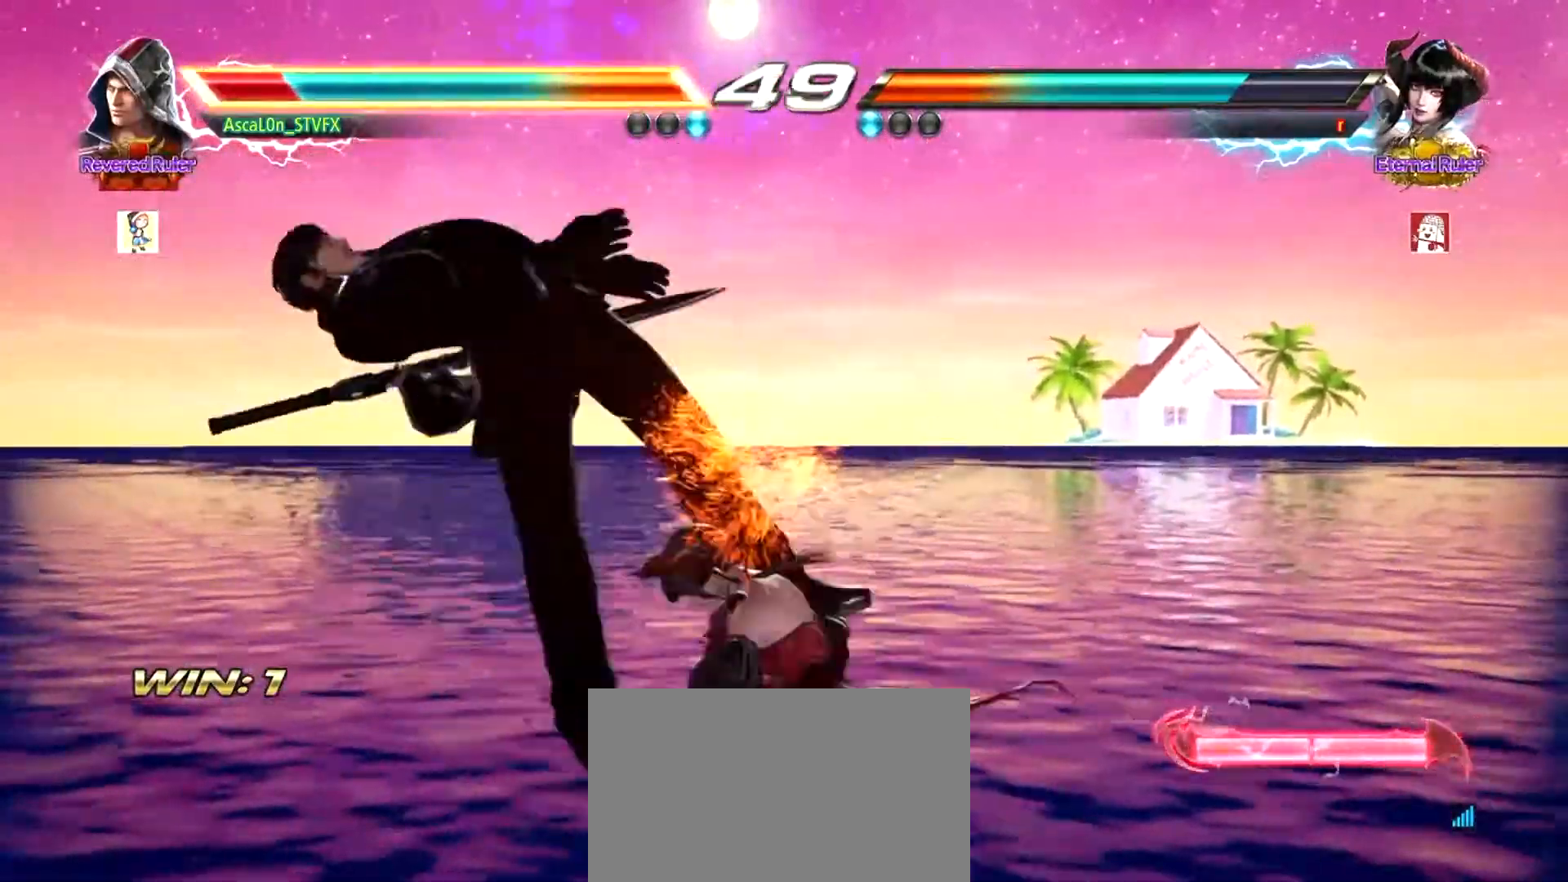
{"buttons": [], "left_stick": "center", "events": [[17, "SQUARE", "down"], [50, "SQUARE", "up"], [83, "SQUARE", "down"], [133, "SQUARE", "up"], [234, "SQUARE", "down"], [267, "SQUARE", "up"], [317, "SQUARE", "down"], [417, "SQUARE", "up"], [450, "SQUARE", "down"], [500, "SQUARE", "up"]]}
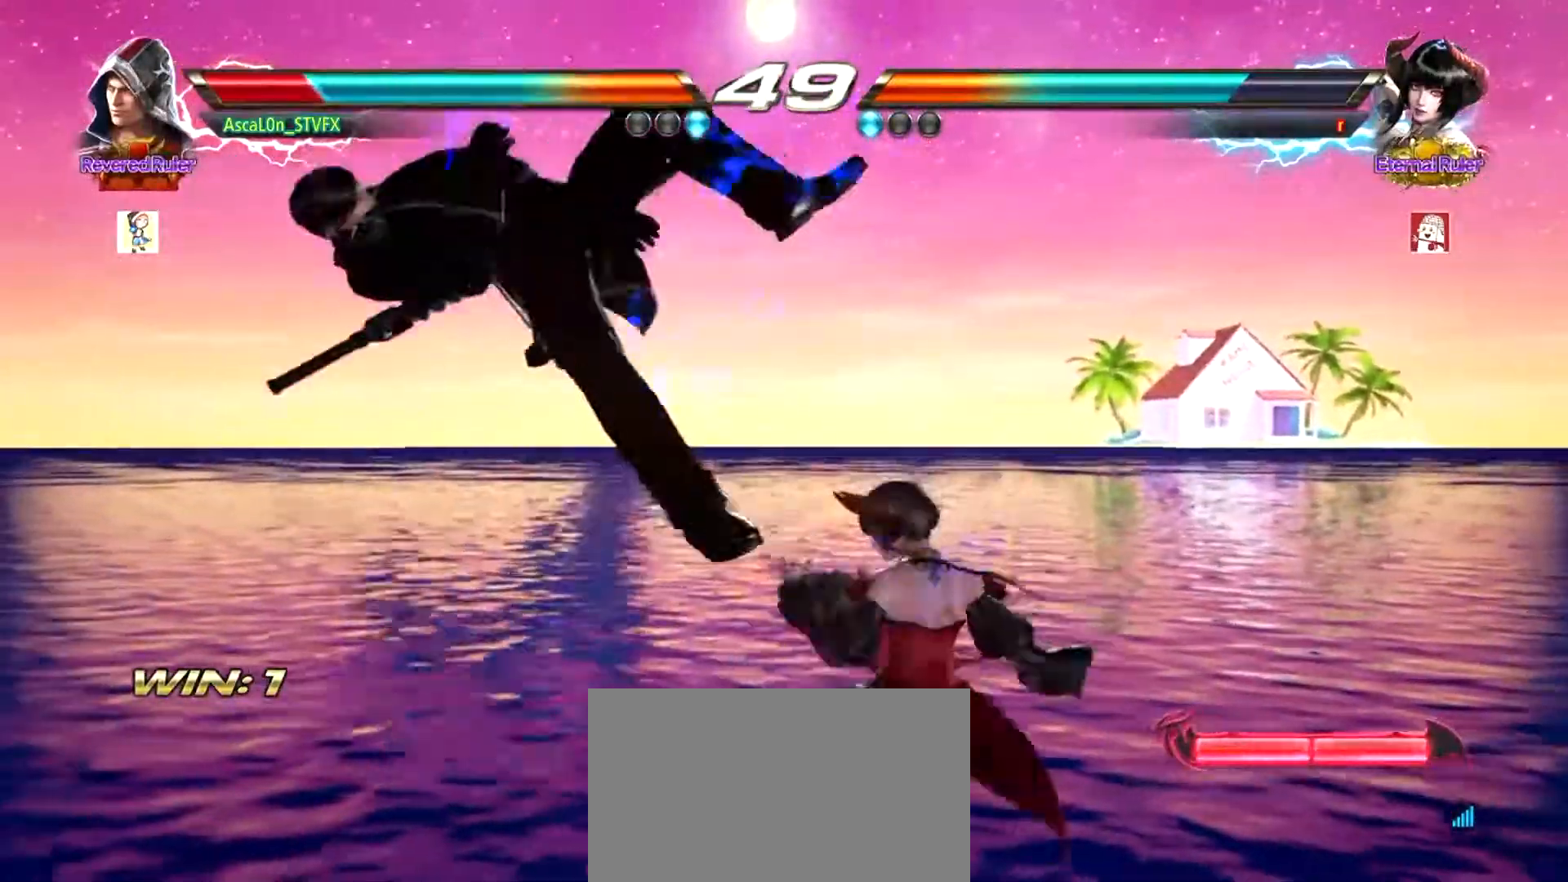
{"buttons": ["SQUARE"], "left_stick": "center", "events": [[101, "SQUARE", "down"], [134, "SQUARE", "up"], [217, "SQUARE", "down"], [284, "SQUARE", "up"], [334, "SQUARE", "down"], [401, "SQUARE", "up"], [468, "SQUARE", "down"]]}
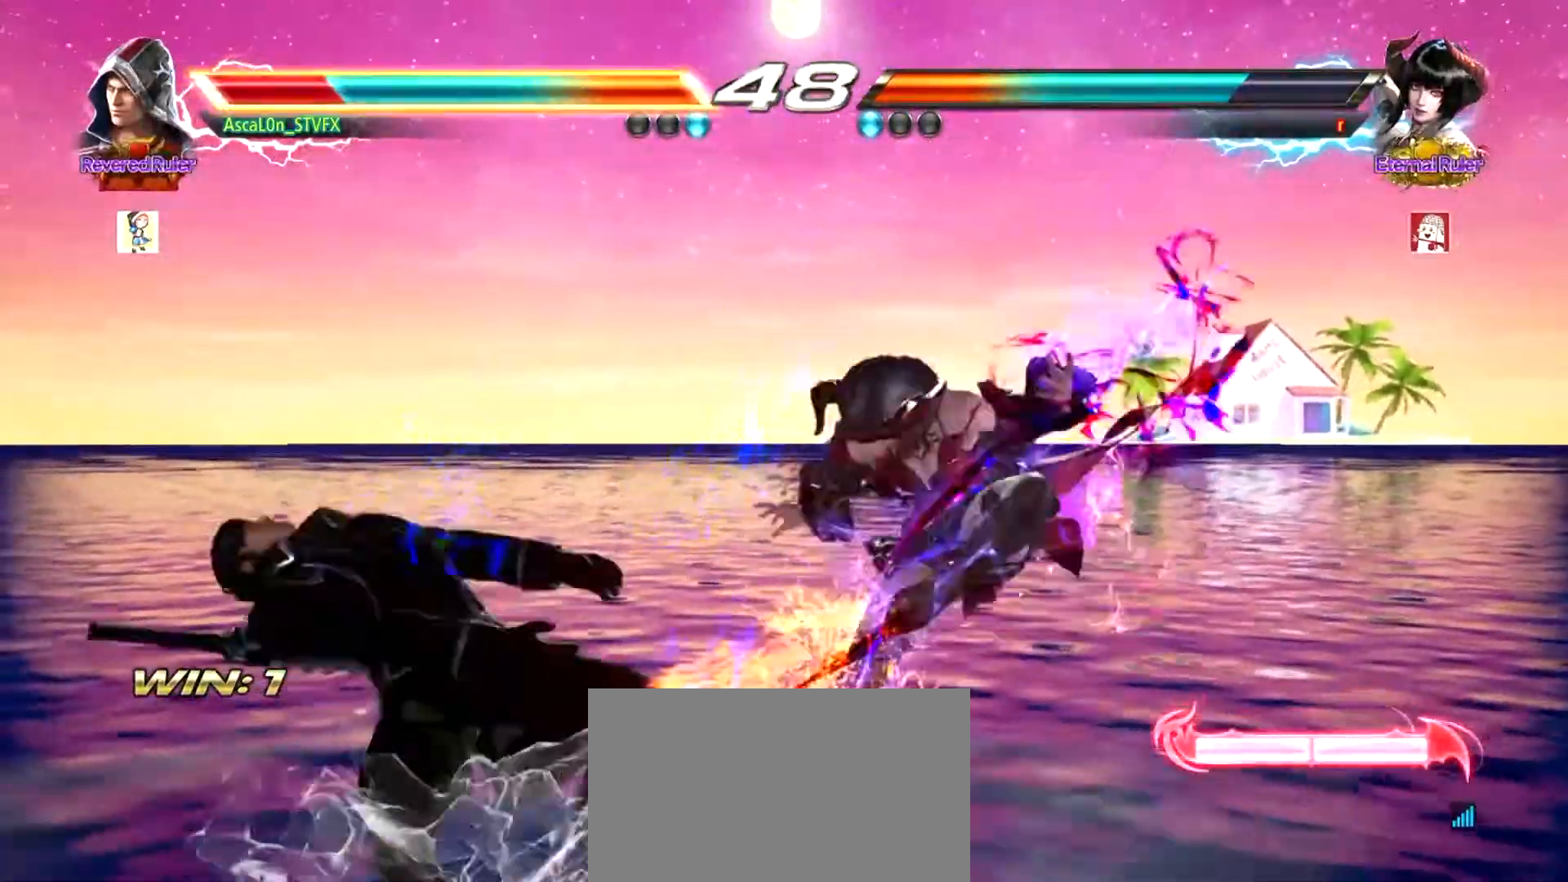
{"buttons": [], "left_stick": "center", "events": [[67, "SQUARE", "up"], [100, "SQUARE", "down"], [184, "SQUARE", "up"], [284, "SQUARE", "down"], [317, "SQUARE", "up"], [401, "SQUARE", "down"], [434, "SQUARE", "up"]]}
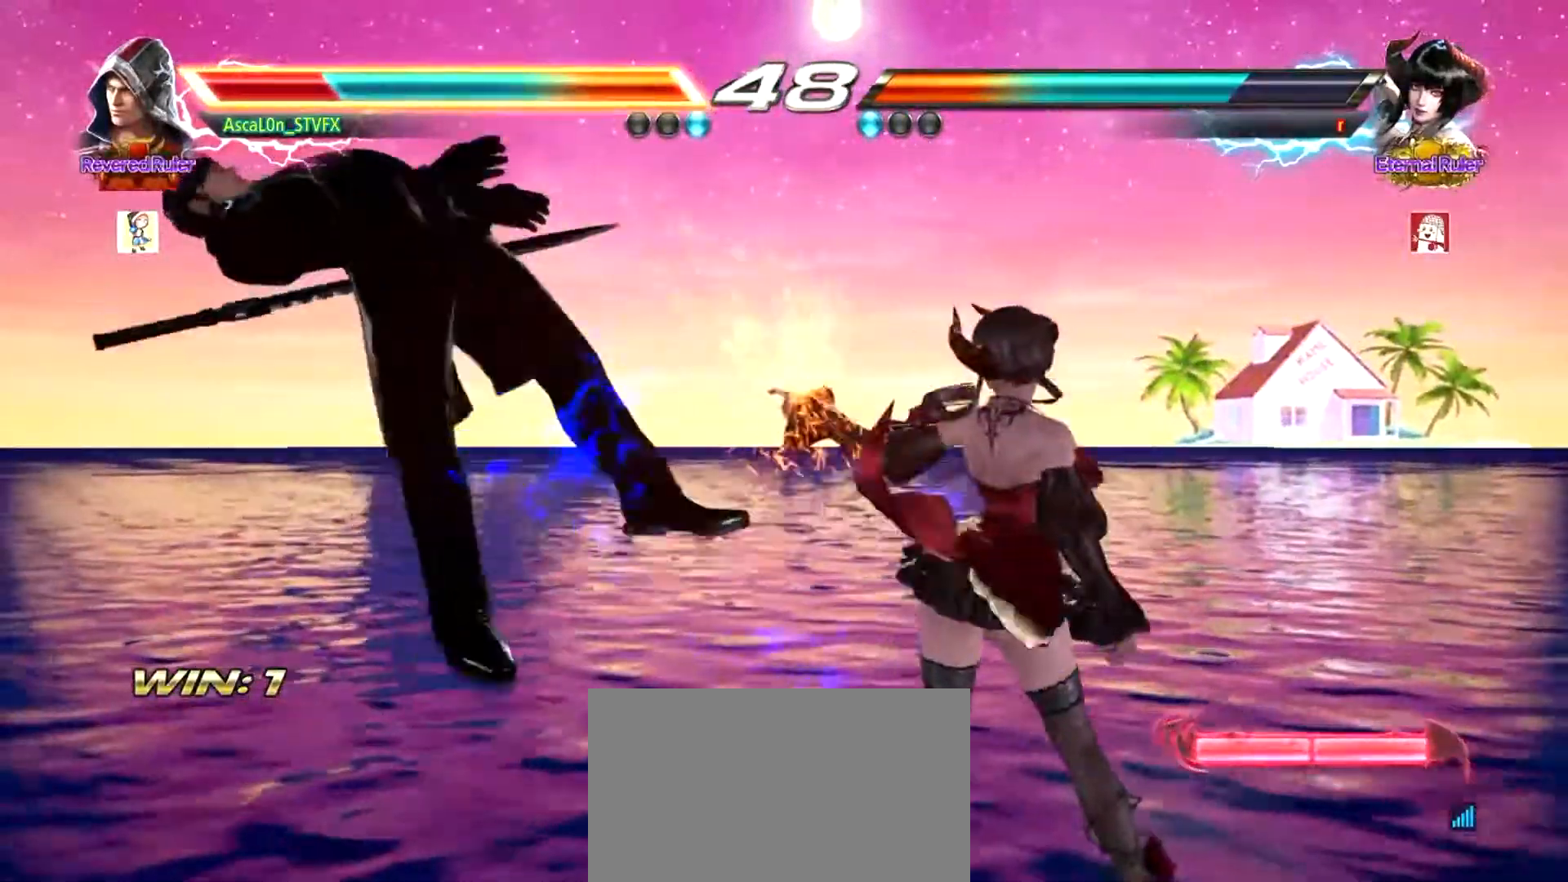
{"buttons": ["SQUARE"], "left_stick": "center", "events": [[16, "SQUARE", "down"], [83, "SQUARE", "up"], [167, "SQUARE", "down"], [233, "SQUARE", "up"], [300, "SQUARE", "down"], [317, "SQUARE", "up"], [383, "SQUARE", "down"], [450, "SQUARE", "up"], [500, "SQUARE", "down"]]}
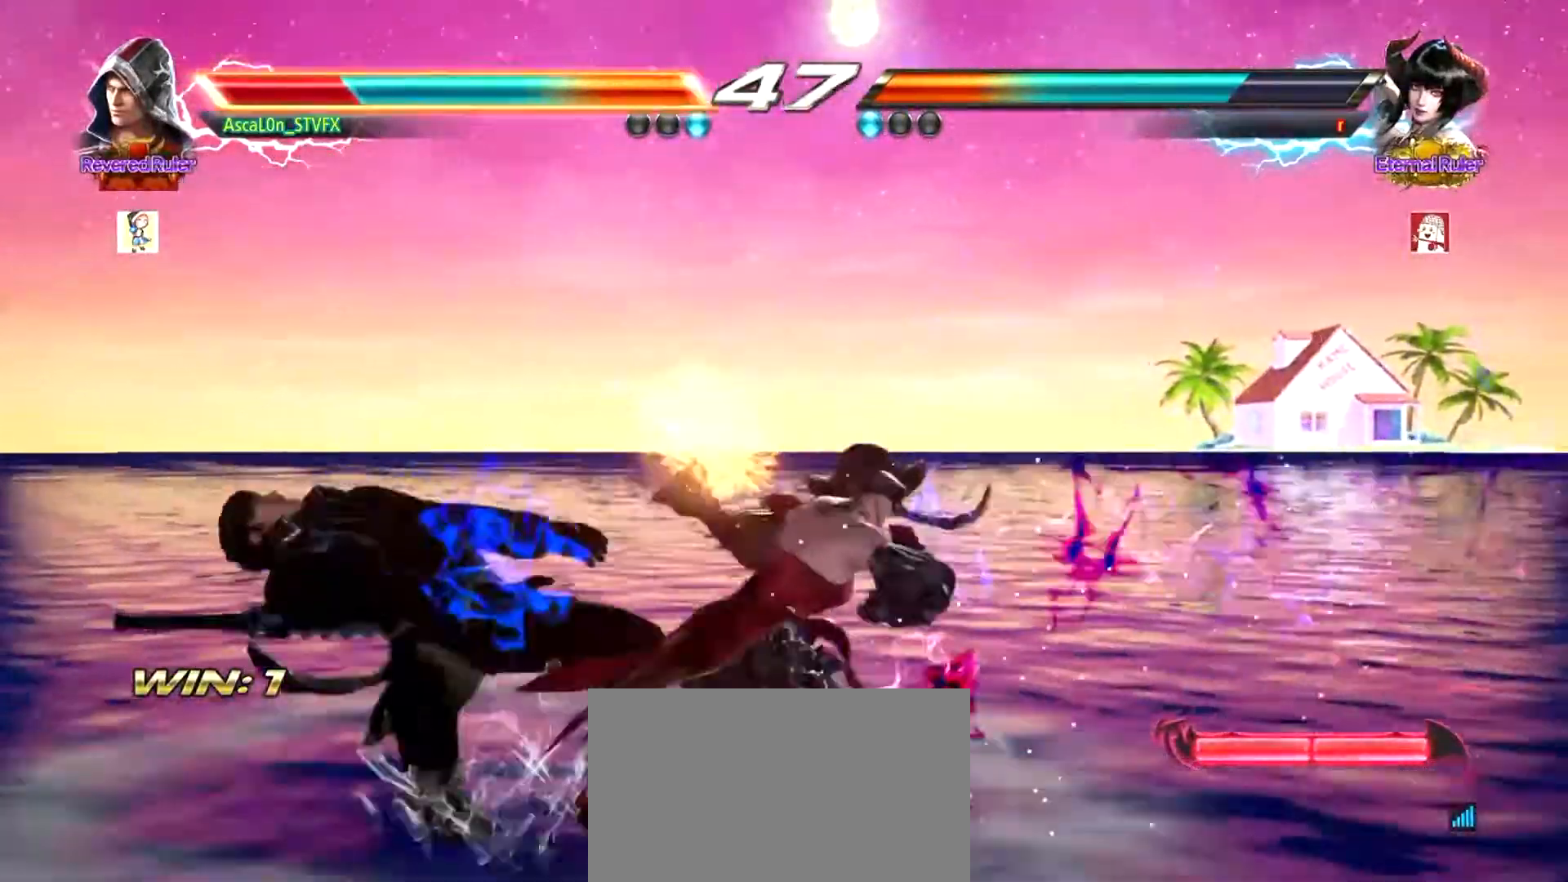
{"buttons": [], "left_stick": "center", "events": [[67, "SQUARE", "up"], [134, "SQUARE", "down"], [251, "SQUARE", "up"], [284, "SQUARE", "down"], [334, "SQUARE", "up"], [401, "SQUARE", "down"], [467, "SQUARE", "up"]]}
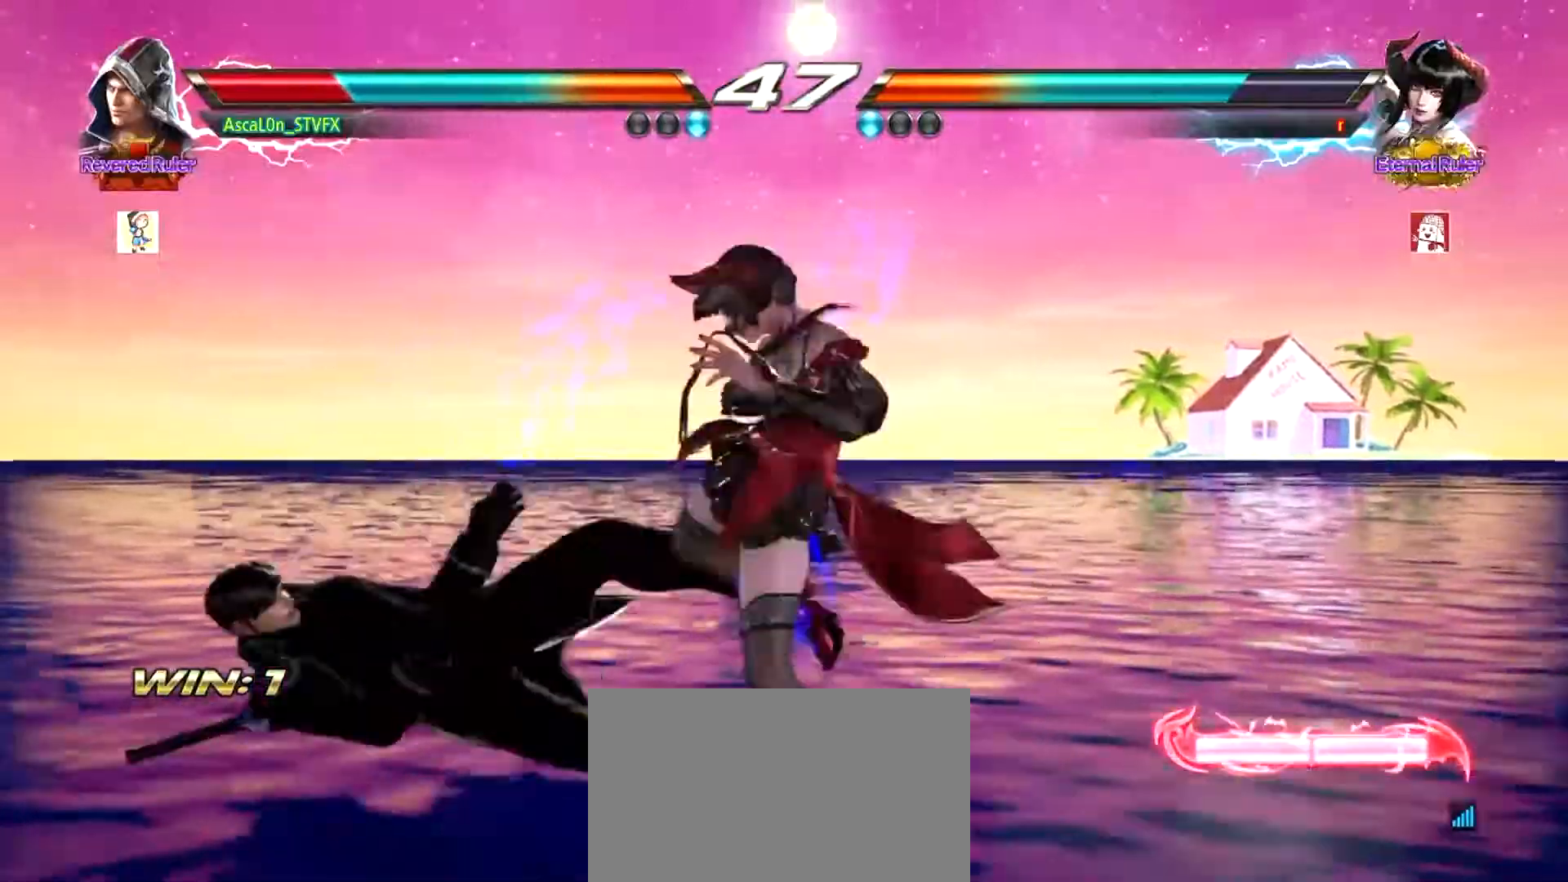
{"buttons": [], "left_stick": "center", "events": [[50, "SQUARE", "down"], [83, "SQUARE", "up"], [167, "SQUARE", "down"], [200, "SQUARE", "up"], [300, "SQUARE", "down"], [350, "SQUARE", "up"], [417, "SQUARE", "down"], [484, "SQUARE", "up"]]}
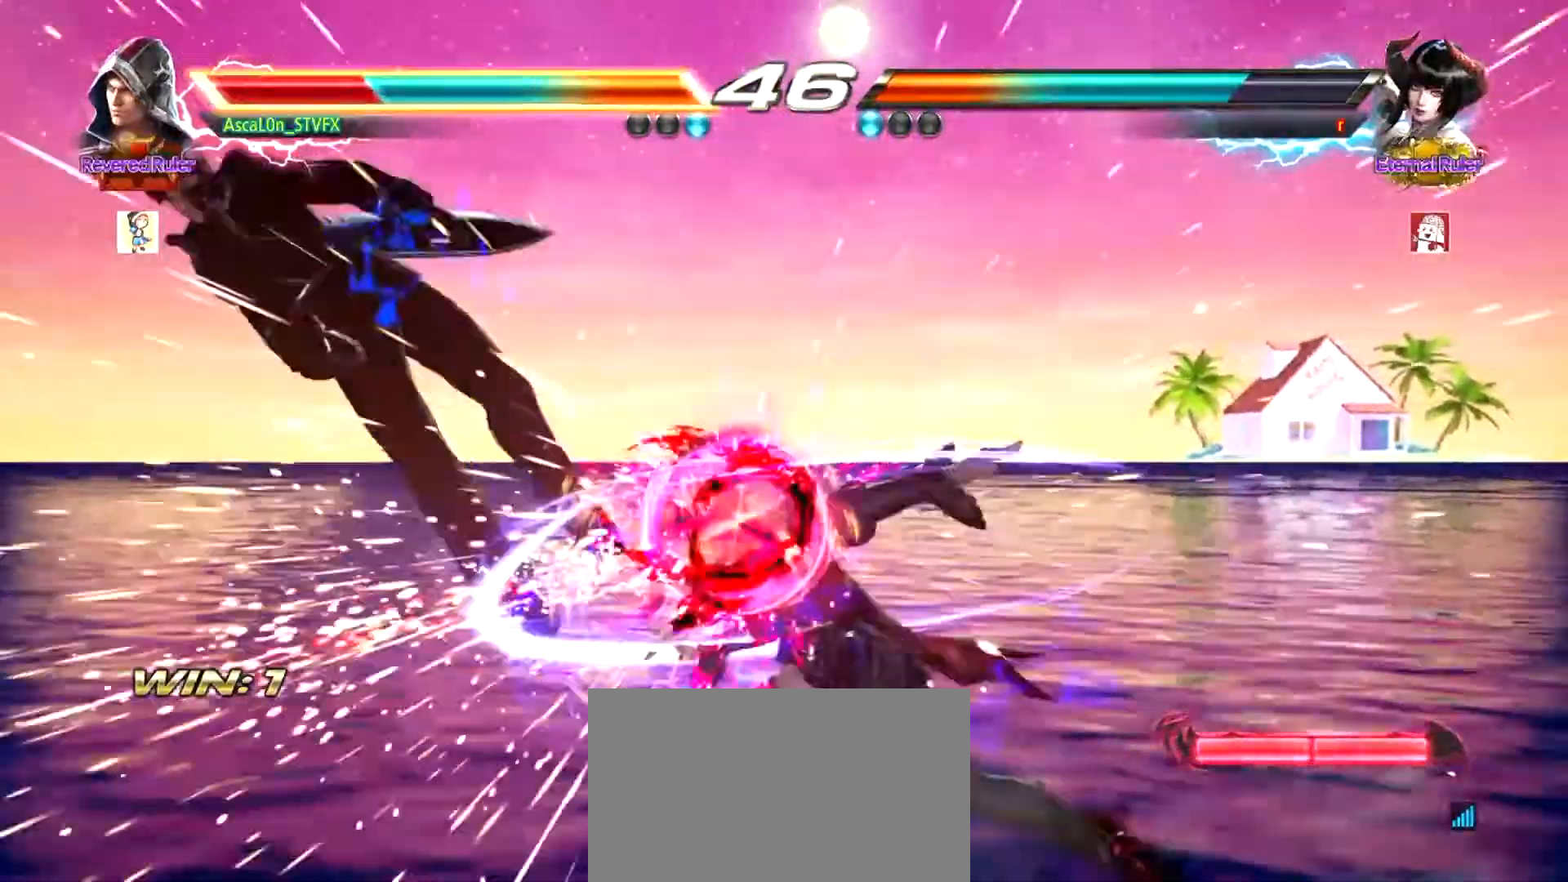
{"buttons": [], "left_stick": "center", "events": [[34, "SQUARE", "down"], [100, "SQUARE", "up"], [184, "SQUARE", "down"], [217, "SQUARE", "up"], [317, "SQUARE", "down"], [367, "SQUARE", "up"], [434, "SQUARE", "down"], [484, "SQUARE", "up"]]}
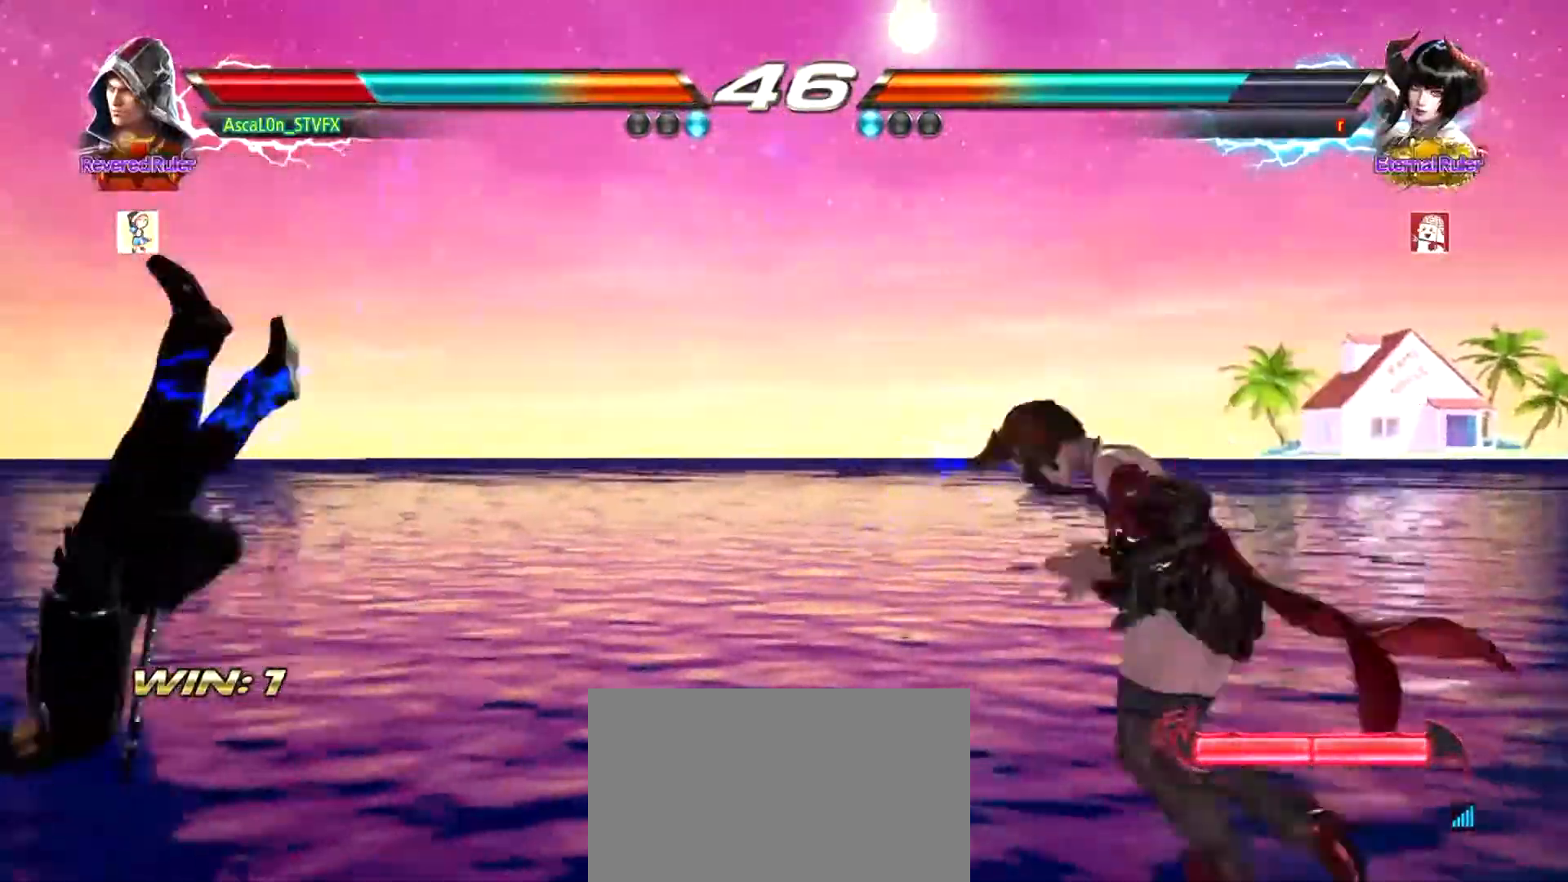
{"buttons": ["SQUARE"], "left_stick": "center", "events": [[83, "SQUARE", "down"], [117, "SQUARE", "up"], [200, "SQUARE", "down"], [267, "SQUARE", "up"], [317, "SQUARE", "down"], [383, "SQUARE", "up"], [484, "SQUARE", "down"]]}
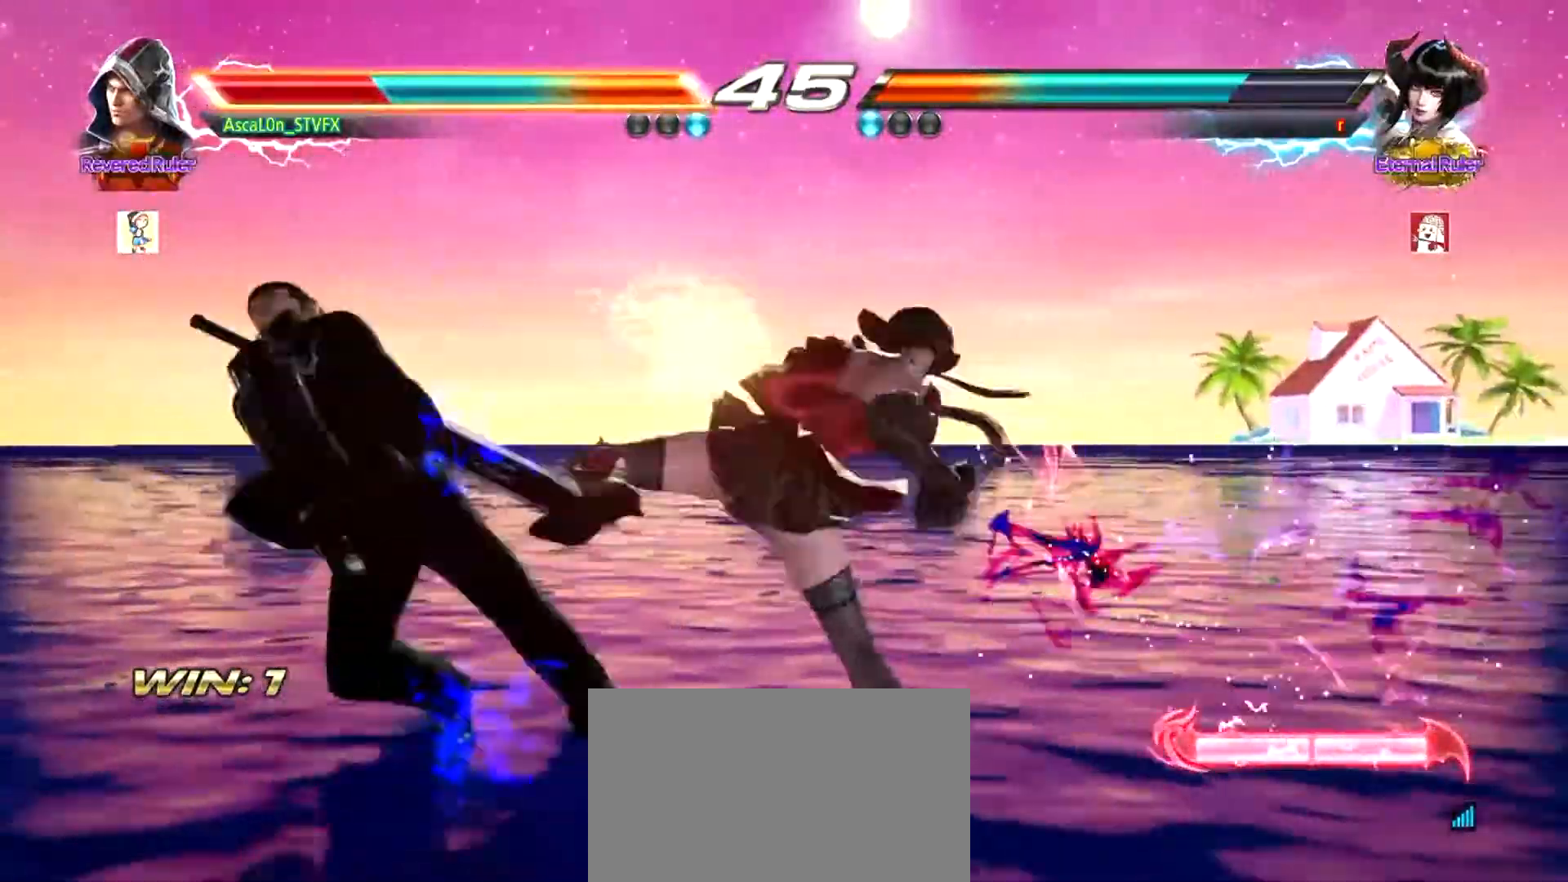
{"buttons": [], "left_stick": "center", "events": [[34, "SQUARE", "up"], [134, "SQUARE", "down"], [217, "SQUARE", "up"], [284, "SQUARE", "down"], [334, "SQUARE", "up"], [434, "SQUARE", "down"], [484, "SQUARE", "up"]]}
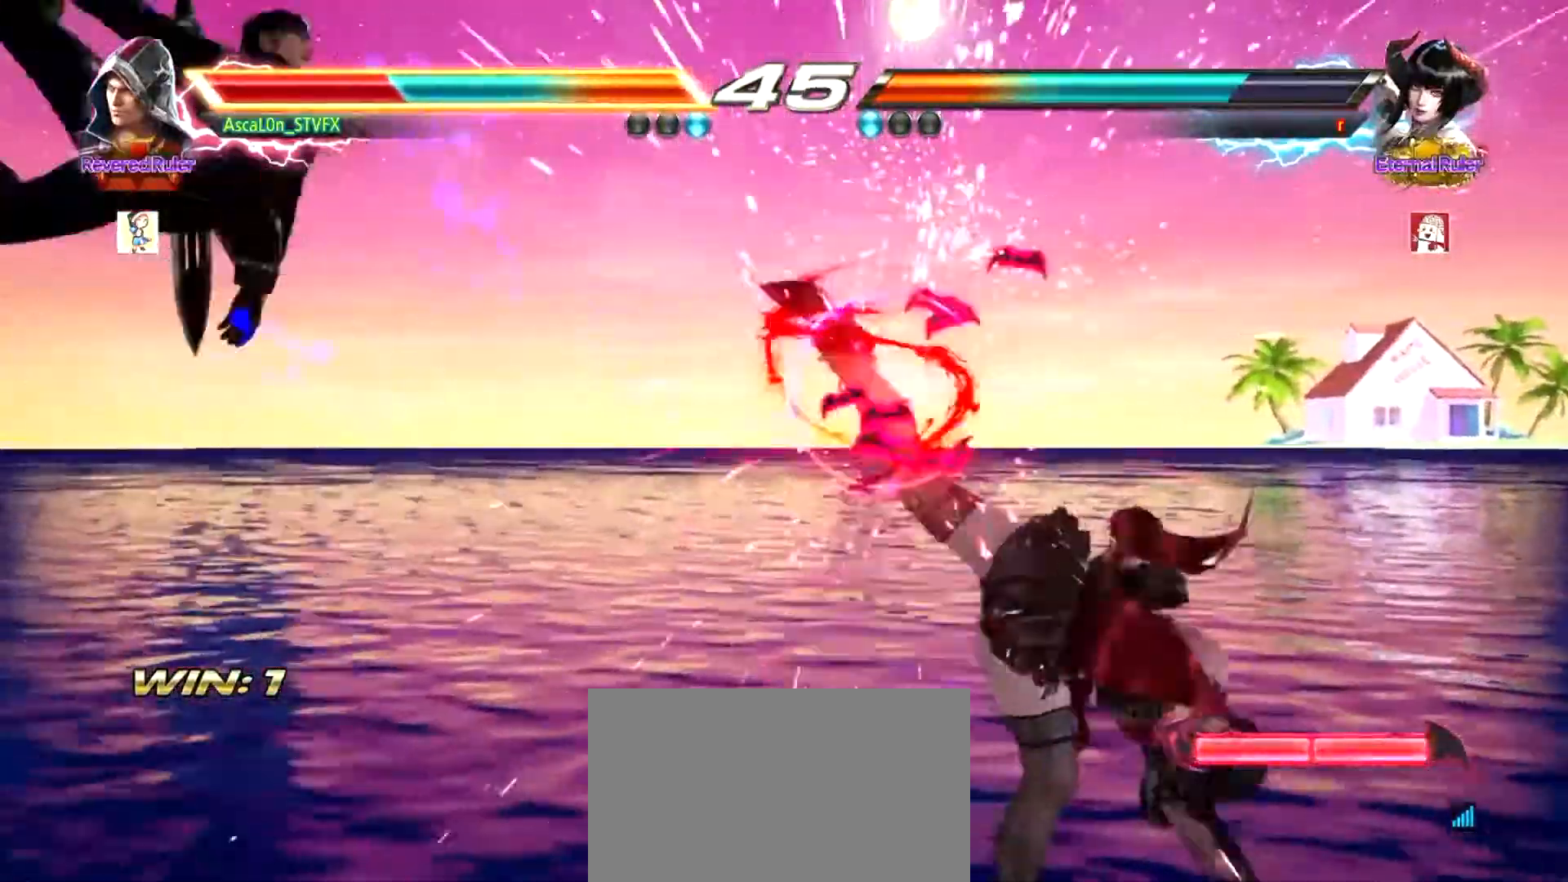
{"buttons": ["SQUARE"], "left_stick": "center", "events": [[50, "SQUARE", "down"], [117, "SQUARE", "up"], [200, "SQUARE", "down"], [267, "SQUARE", "up"], [317, "SQUARE", "down"], [383, "SQUARE", "up"], [450, "SQUARE", "down"]]}
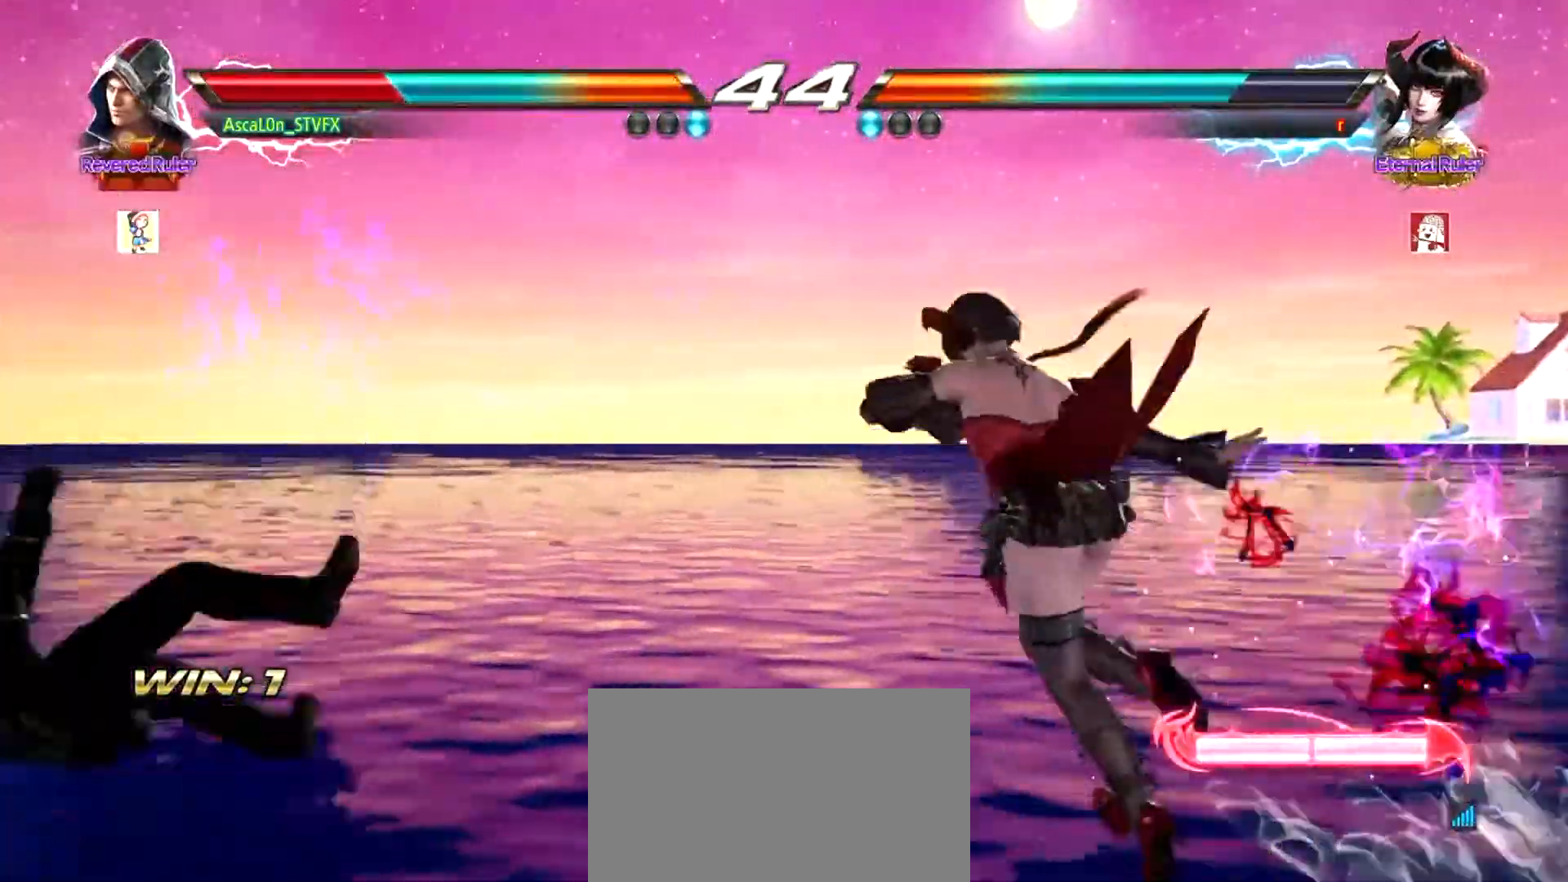
{"buttons": [], "left_stick": "center", "events": [[34, "SQUARE", "up"], [100, "SQUARE", "down"], [184, "SQUARE", "up"], [284, "left_stick", "down-left"], [484, "left_stick", "center"]]}
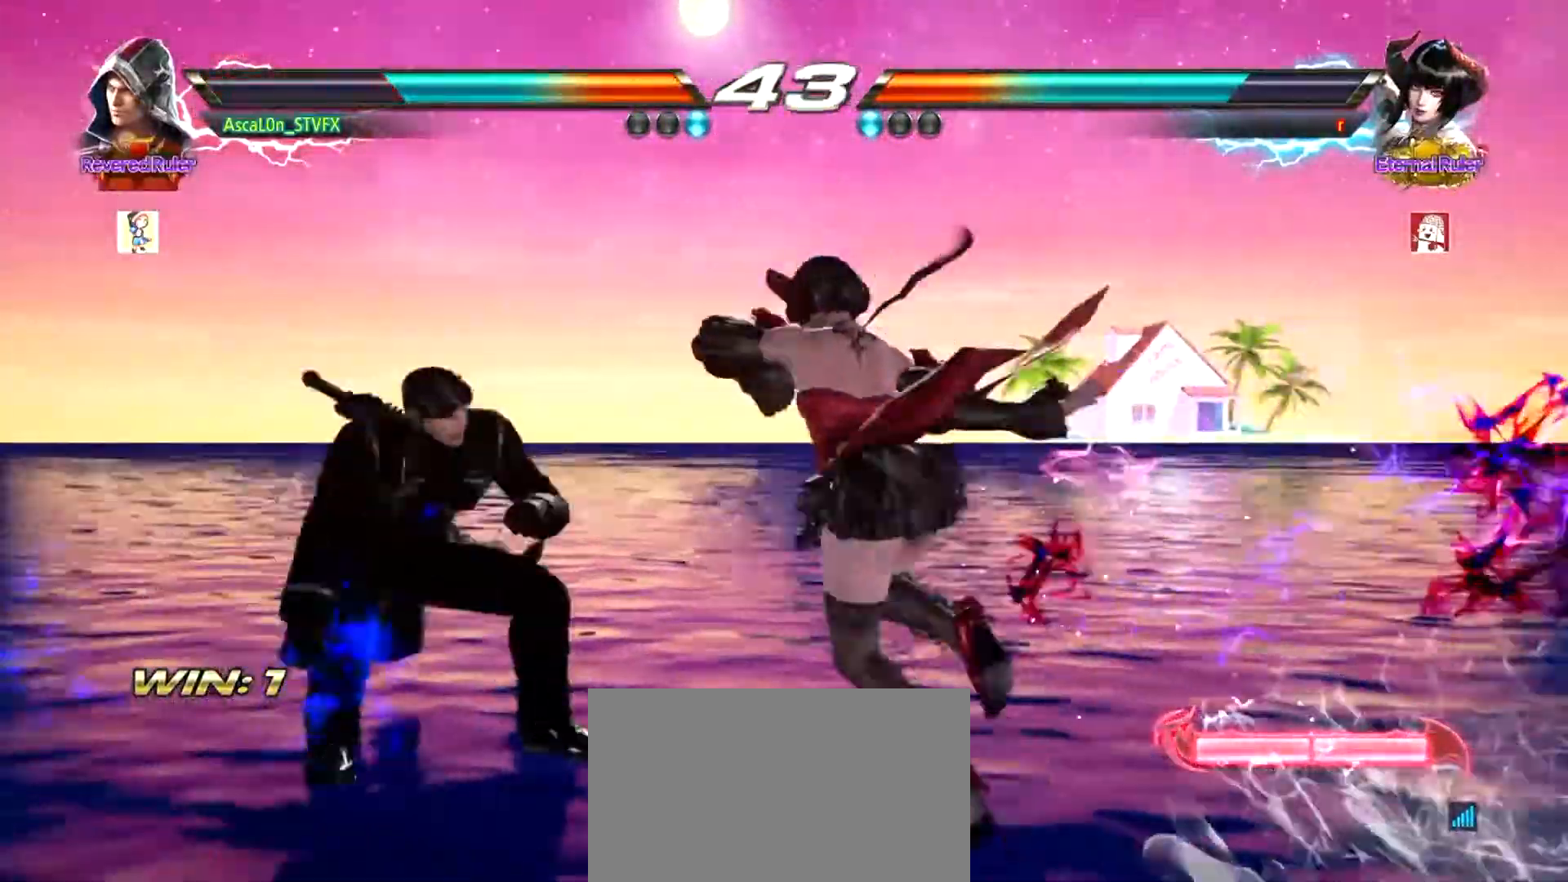
{"buttons": [], "left_stick": "center", "events": [[50, "left_stick", "left"], [383, "left_stick", "center"]]}
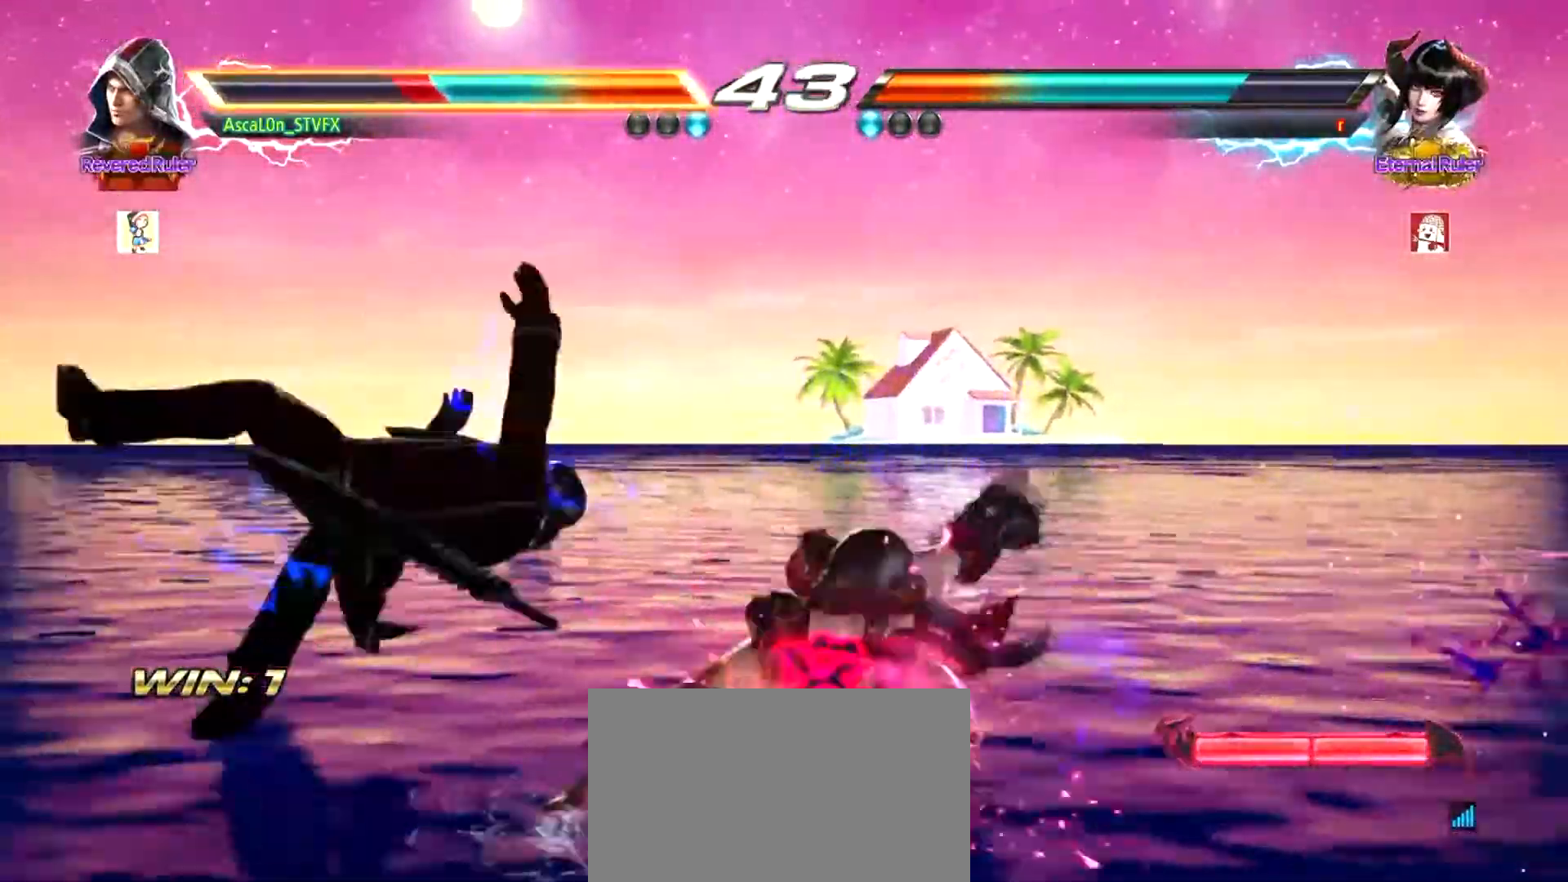
{"buttons": ["SQUARE"], "left_stick": "center", "events": [[284, "left_stick", "left"], [367, "SQUARE", "down"], [401, "left_stick", "center"], [434, "SQUARE", "up"], [484, "SQUARE", "down"]]}
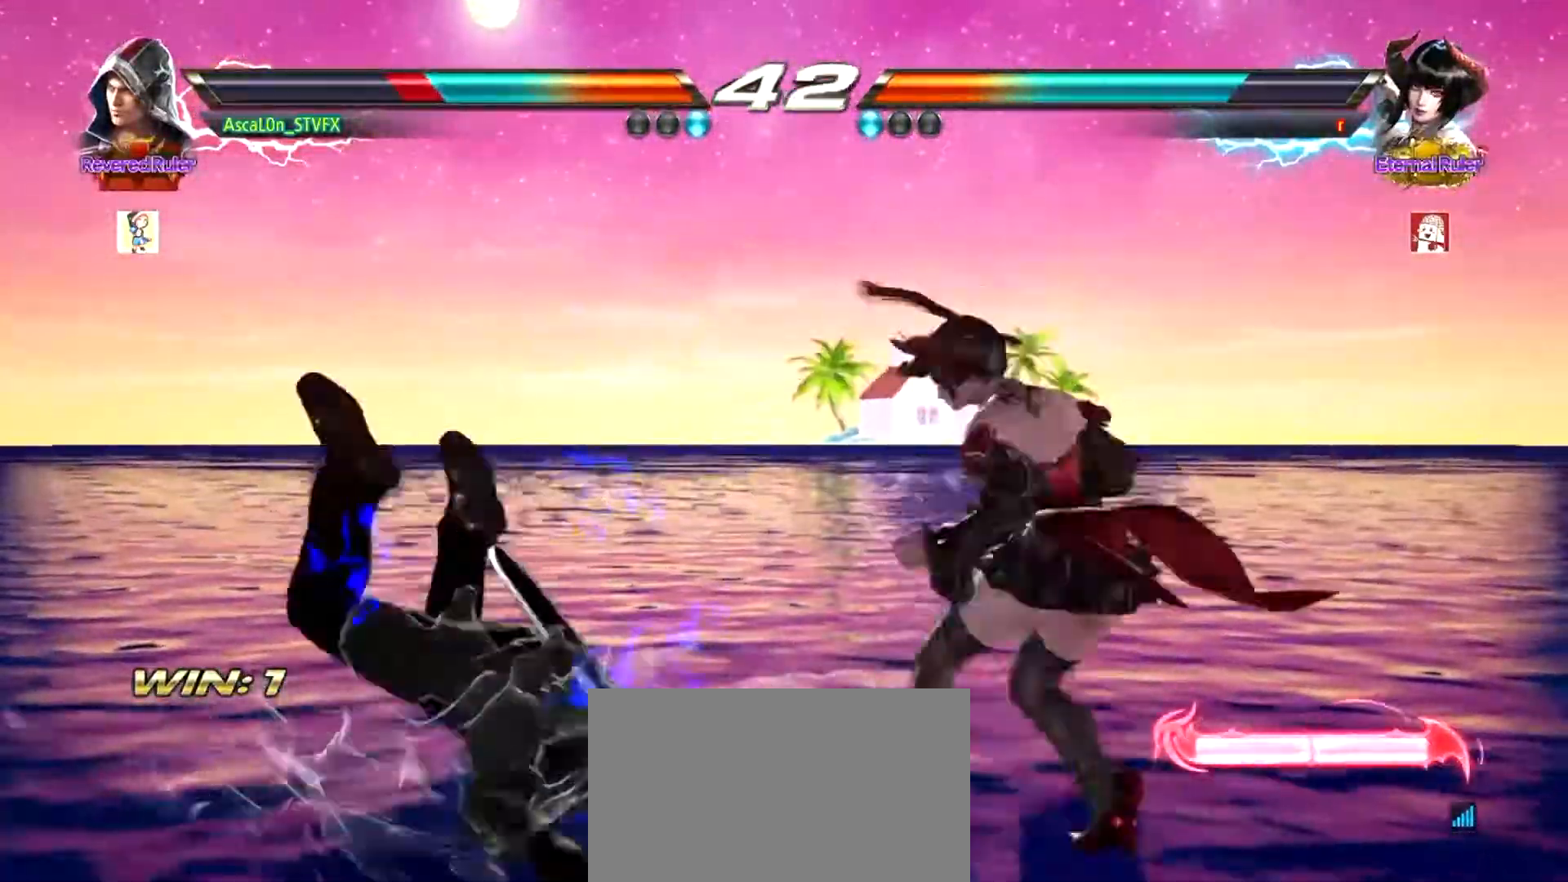
{"buttons": [], "left_stick": "left", "events": [[16, "SQUARE", "up"], [117, "SQUARE", "down"], [167, "SQUARE", "up"], [233, "SQUARE", "down"], [300, "SQUARE", "up"], [383, "SQUARE", "down"], [417, "left_stick", "left"], [450, "SQUARE", "up"]]}
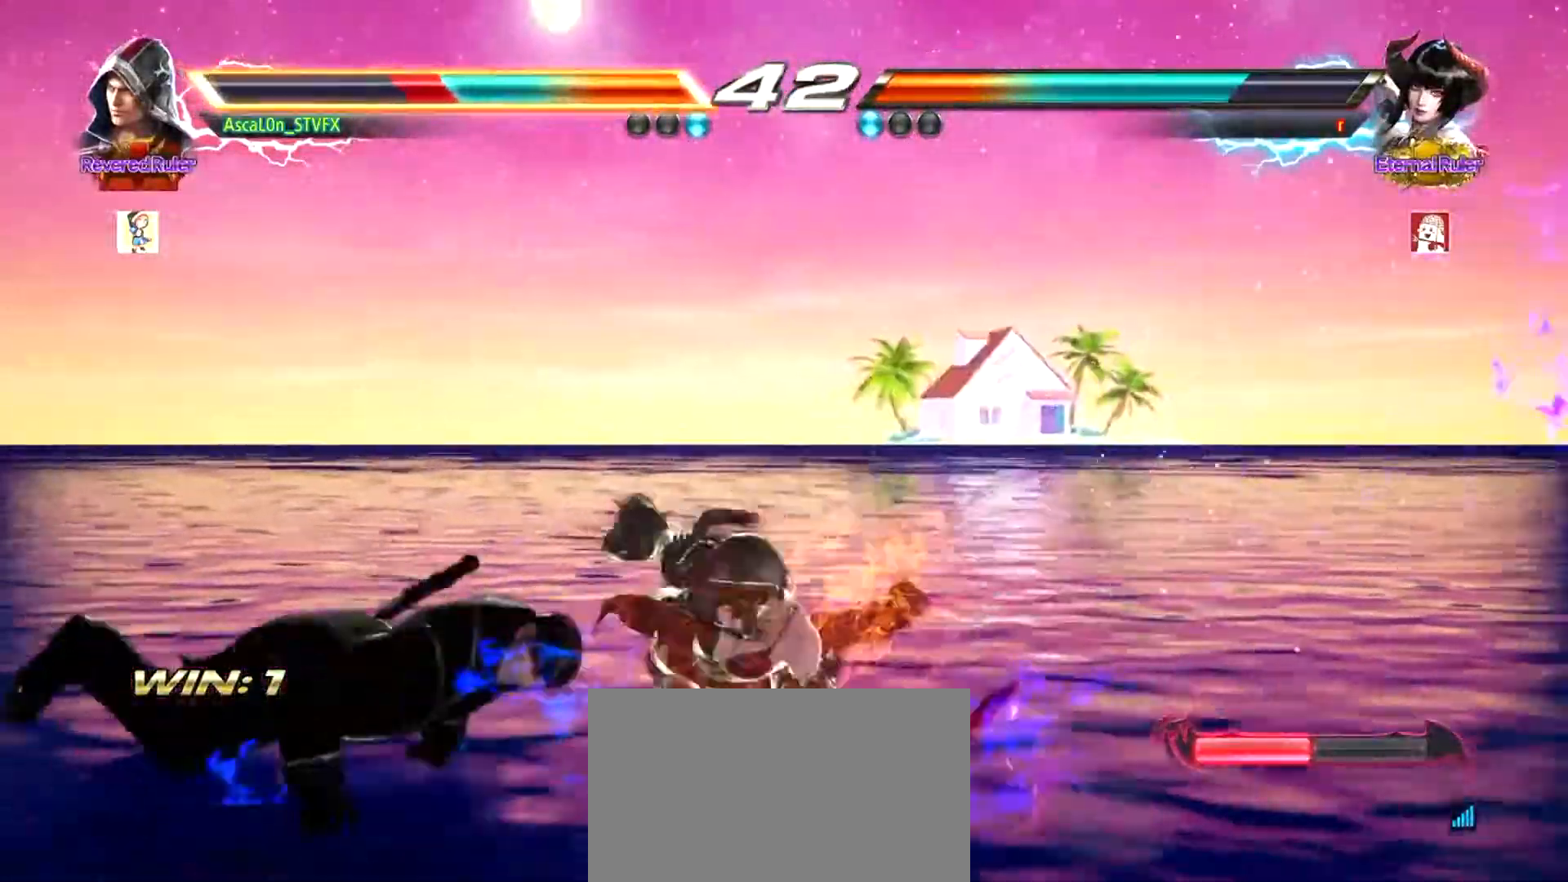
{"buttons": [], "left_stick": "center", "events": [[34, "SQUARE", "down"], [100, "SQUARE", "up"], [184, "SQUARE", "down"], [250, "SQUARE", "up"], [317, "SQUARE", "down"], [367, "SQUARE", "up"], [367, "left_stick", "center"], [434, "SQUARE", "down"], [484, "SQUARE", "up"]]}
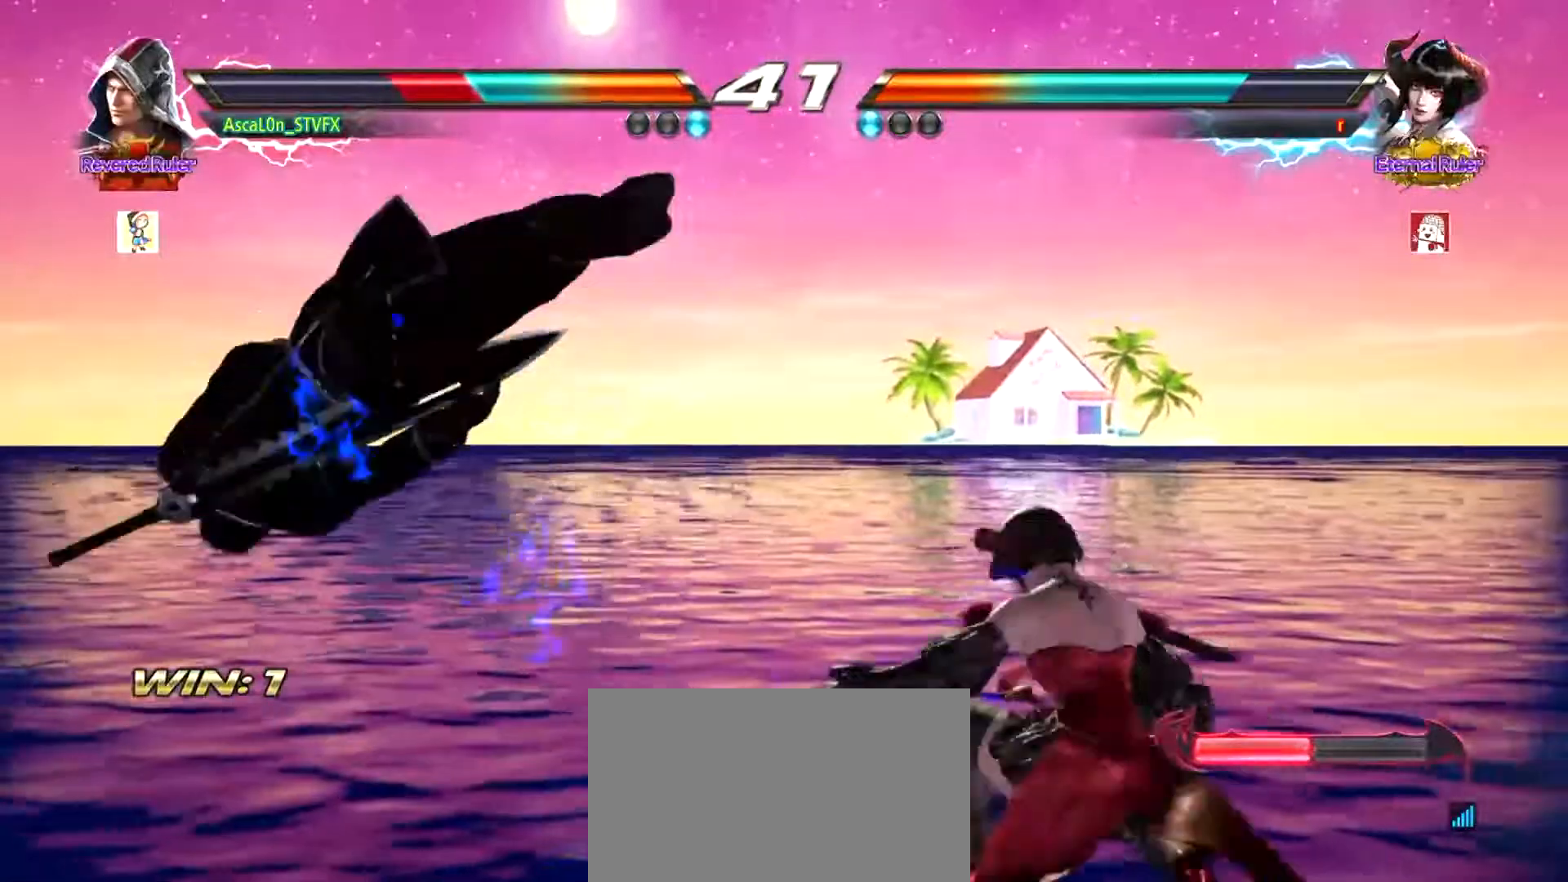
{"buttons": [], "left_stick": "center", "events": [[50, "SQUARE", "down"], [117, "SQUARE", "up"], [167, "SQUARE", "down"], [233, "SQUARE", "up"], [300, "SQUARE", "down"], [383, "SQUARE", "up"], [417, "SQUARE", "down"], [500, "SQUARE", "up"]]}
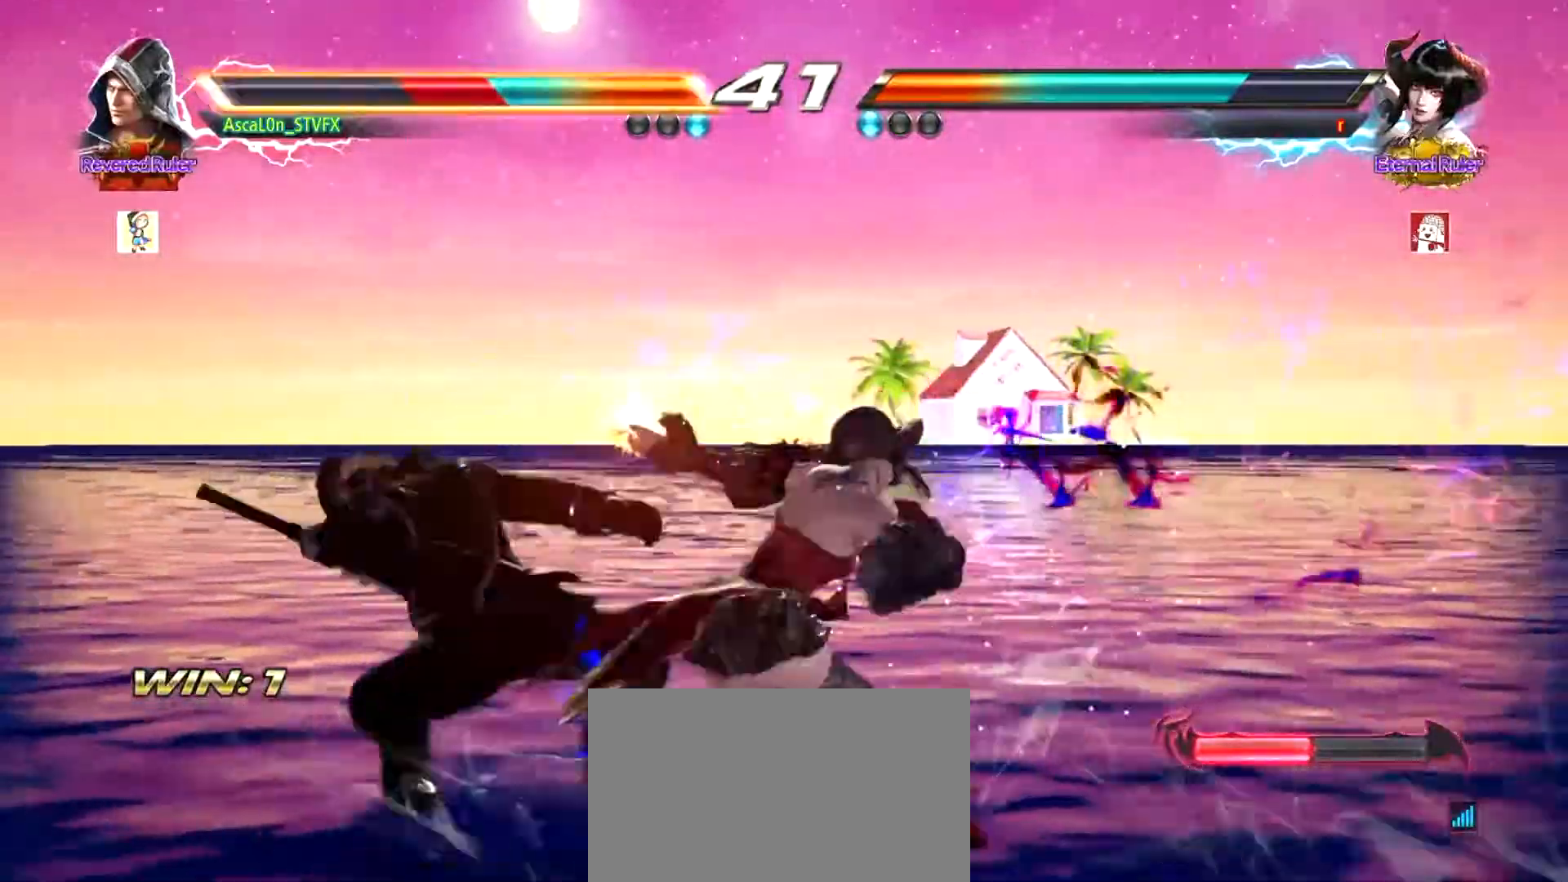
{"buttons": [], "left_stick": "center", "events": [[67, "SQUARE", "down"], [134, "SQUARE", "up"], [184, "SQUARE", "down"], [251, "SQUARE", "up"], [317, "SQUARE", "down"], [367, "SQUARE", "up"], [434, "SQUARE", "down"], [484, "SQUARE", "up"]]}
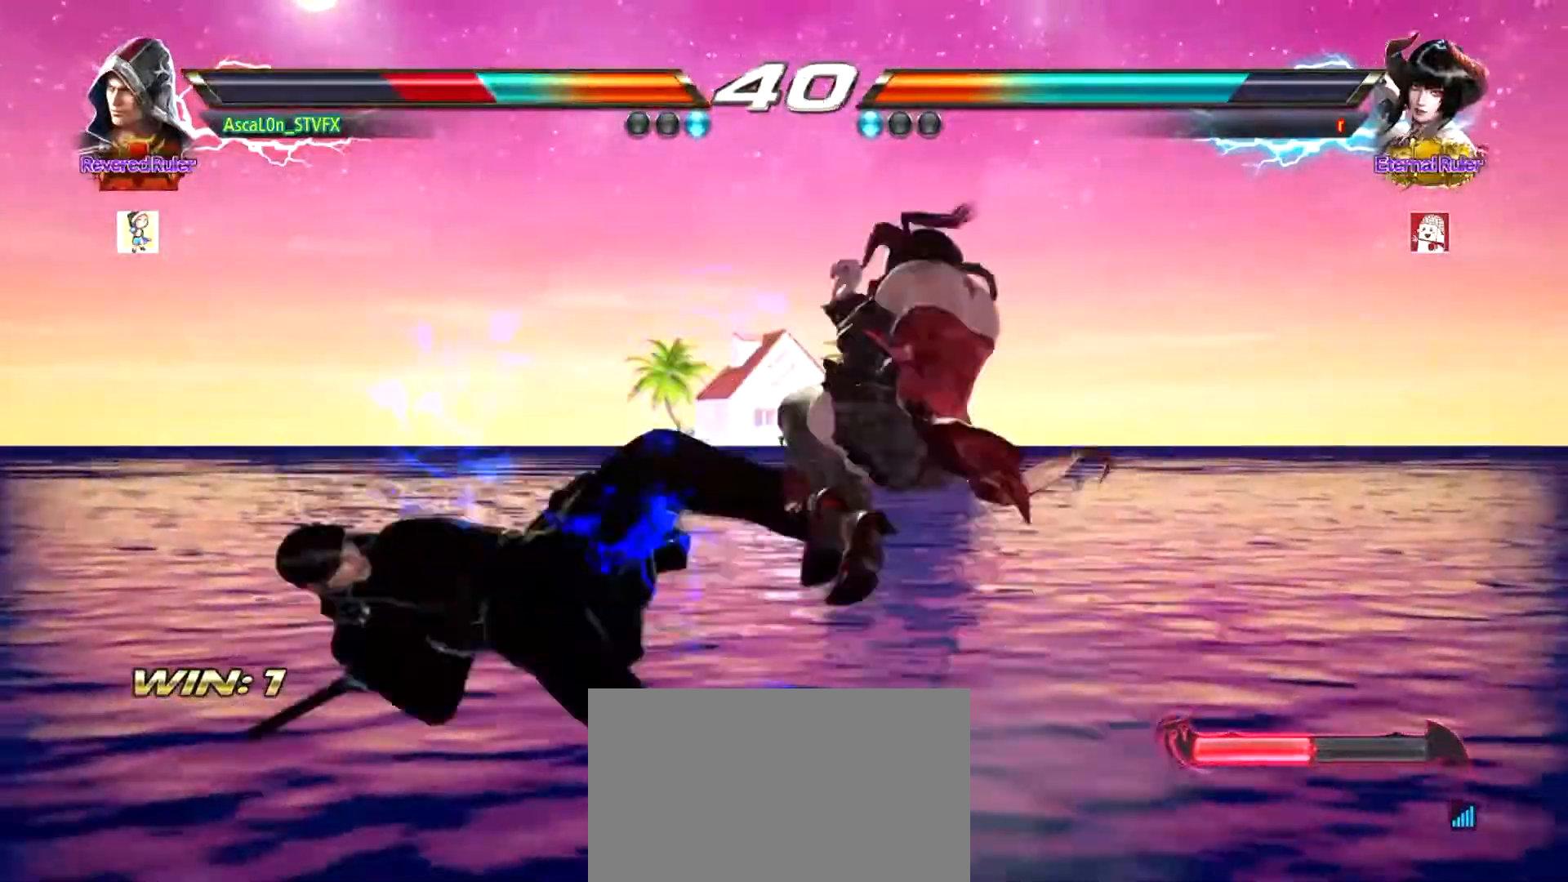
{"buttons": [], "left_stick": "center", "events": [[50, "SQUARE", "down"], [117, "SQUARE", "up"], [200, "SQUARE", "down"], [267, "SQUARE", "up"], [317, "SQUARE", "down"], [383, "SQUARE", "up"], [450, "SQUARE", "down"], [500, "SQUARE", "up"]]}
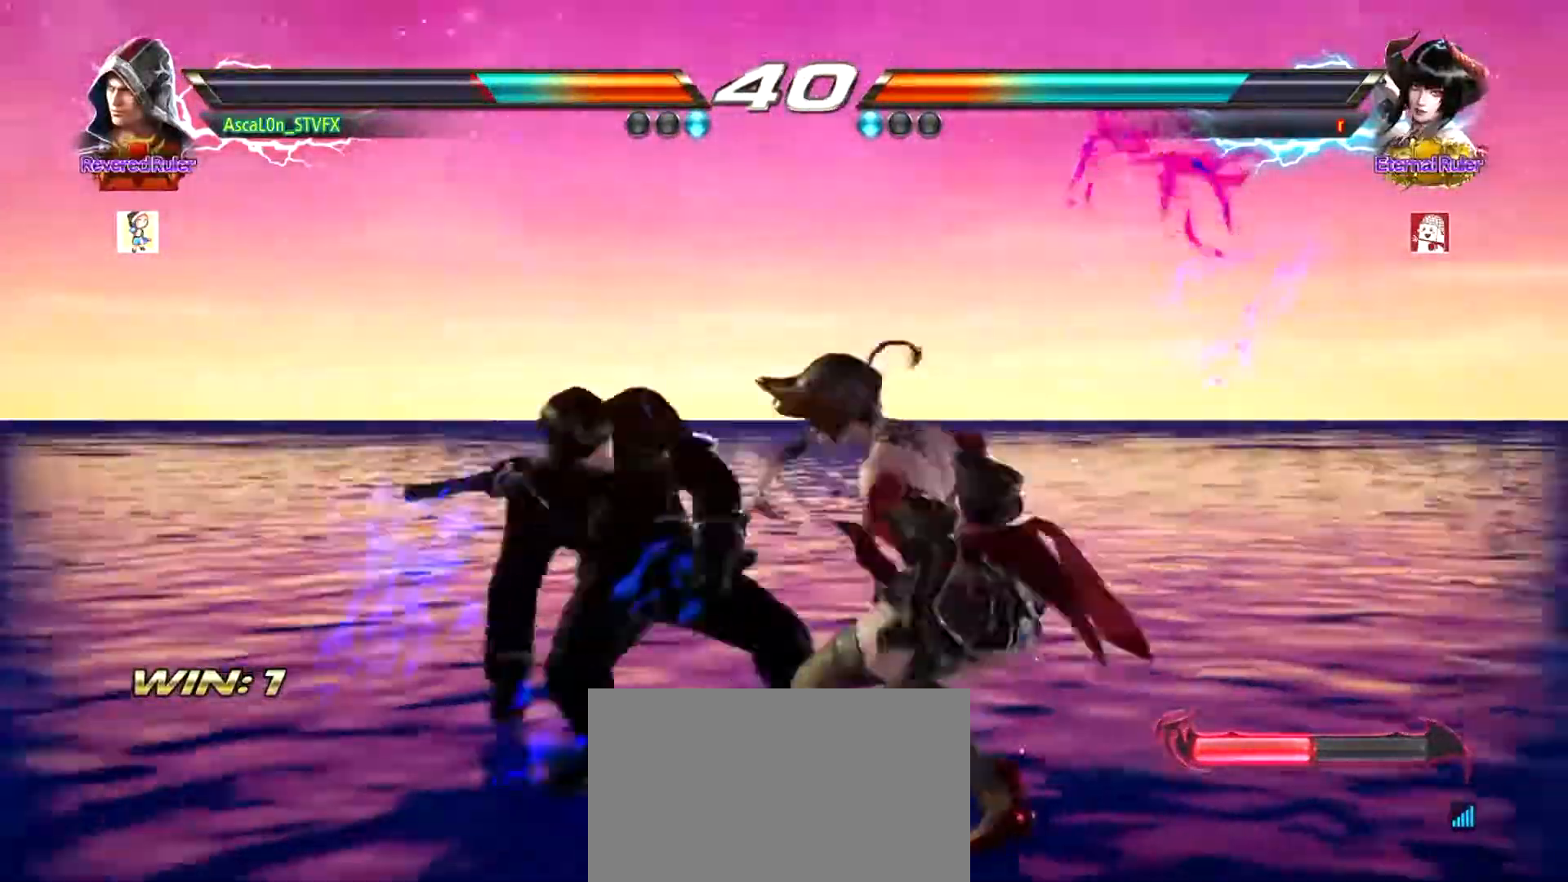
{"buttons": [], "left_stick": "down-right", "events": [[100, "left_stick", "down-left"], [334, "left_stick", "down-right"]]}